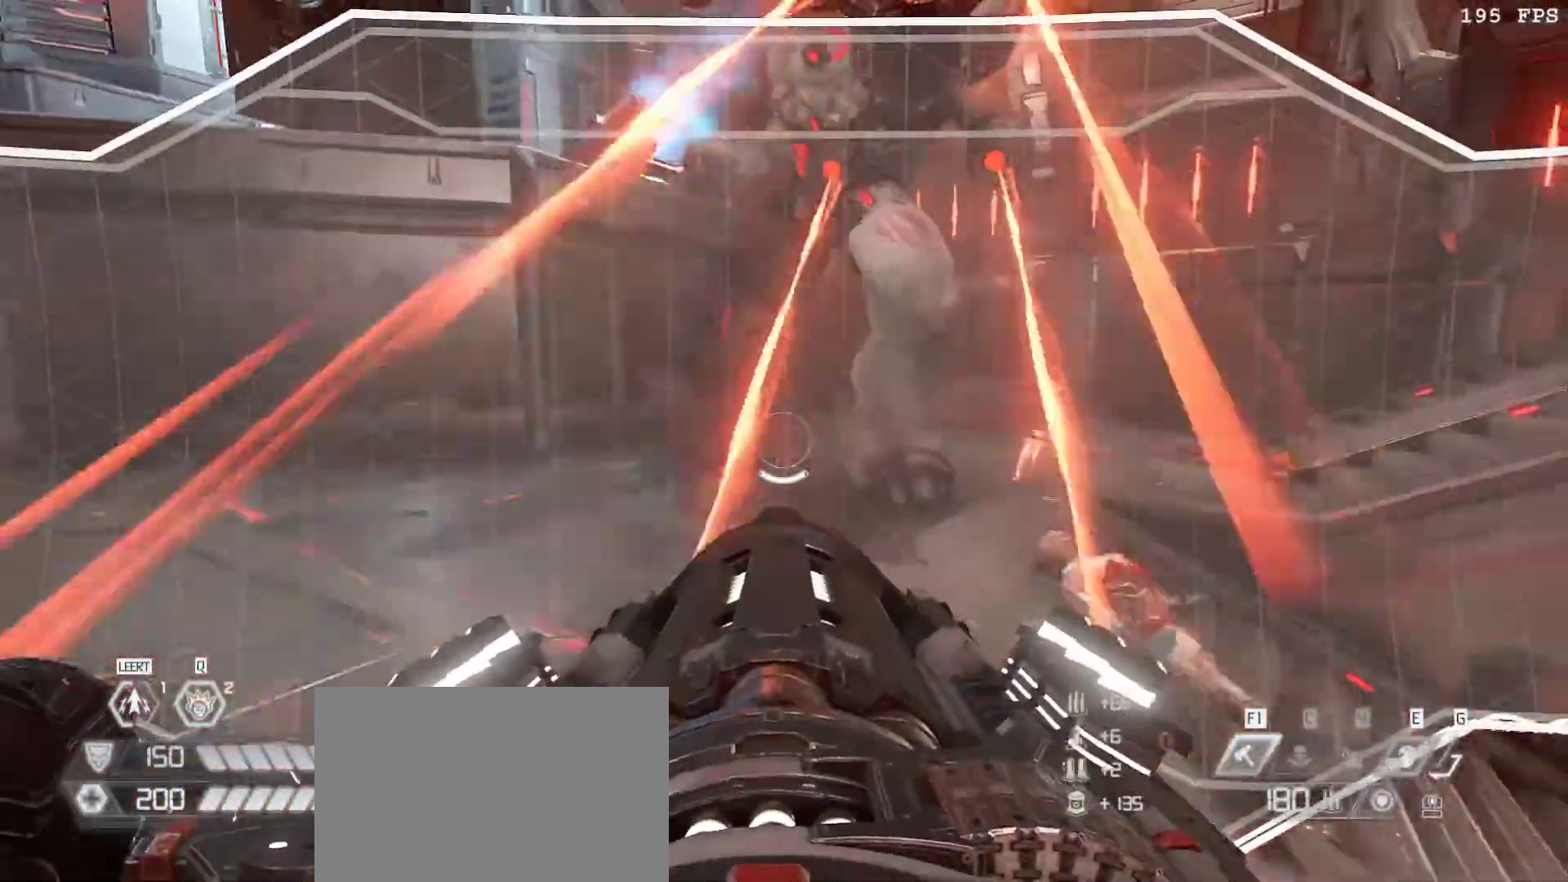
Gameplay with keyboard and mouse; each line is a JSON object with the keys and mouse buttons held at the frame after it. "events" lists presses ("down") and releases ("up") of "1", "2", "3", "4", "5", "a", "alt", "b", "c", "ctrl", "d", "e", "f", "g", "q", "r", "s", "shift", "space", "t", "tab", "tilde", "v", "w", "x", "z", "mouse_left", "mouse_wheel", "mouse_right", "mouse_mb4" and "mouse_mb5" between this image and that frame as [ms after this image, input, new state], when the widget could be followed in between. "mouse_left", "mouse_wheel", "mouse_right", "mouse_mb4", "mouse_mb5" = the "left", "wheel", "right", "mb4", "mb5" buttons of the "mouse" list. No other keys are recorded. "wheel" means that the mouse wheel is clicked or scrolled. Mouse movement is not recorded.
{"keys": ["s"], "mouse": ["right"]}
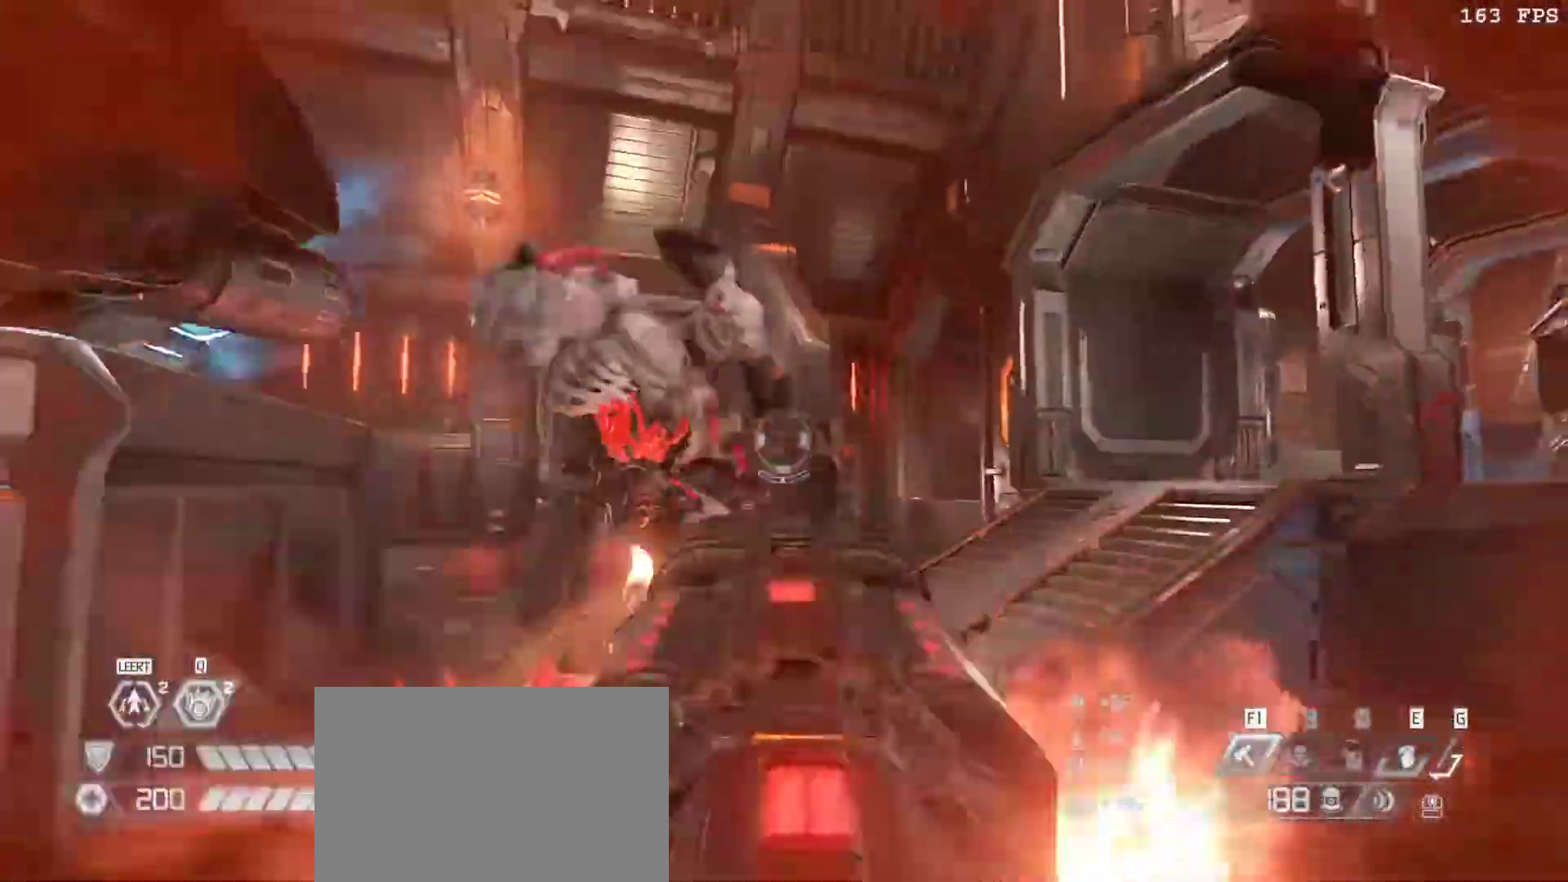
{"keys": [], "mouse": [], "events": [[50, "mouse_left", "down"], [50, "mouse_right", "up"], [100, "mouse_wheel", "down"], [117, "mouse_left", "up"], [133, "1", "down"], [133, "v", "down"], [150, "mouse_wheel", "up"], [233, "1", "up"], [283, "v", "up"], [467, "s", "up"]]}
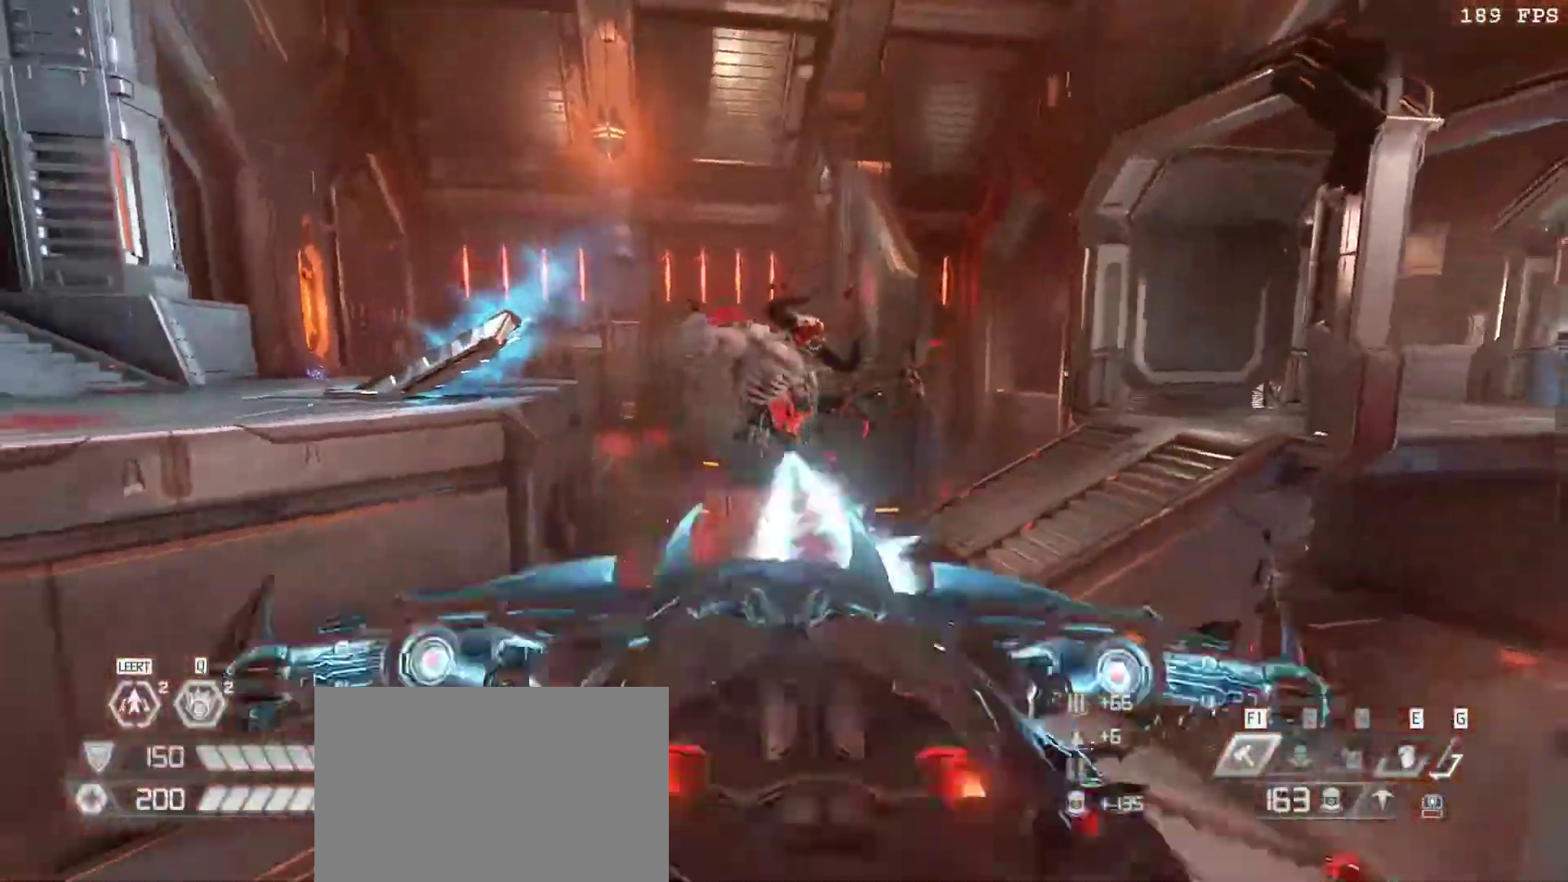
{"keys": [], "mouse": ["right"], "events": [[17, "mouse_left", "down"], [117, "3", "down"], [150, "mouse_left", "up"], [200, "3", "up"], [483, "mouse_right", "down"]]}
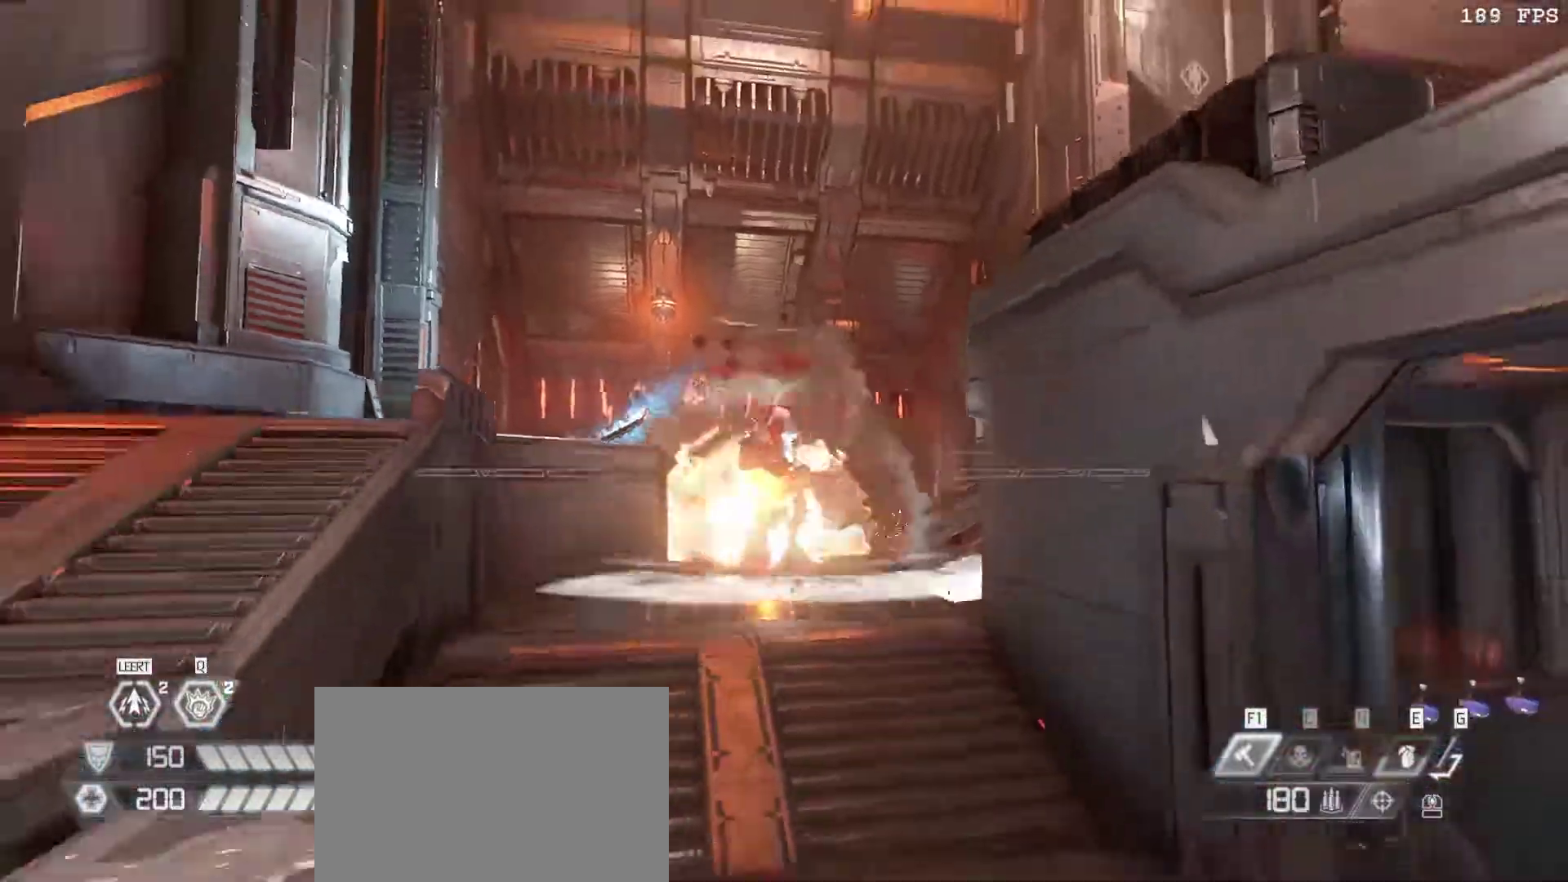
{"keys": ["3"], "mouse": ["left"], "events": [[33, "s", "down"], [117, "mouse_left", "down"], [167, "mouse_right", "up"], [217, "mouse_left", "up"], [217, "r", "down"], [317, "r", "up"], [333, "mouse_left", "down"], [400, "s", "up"], [500, "3", "down"]]}
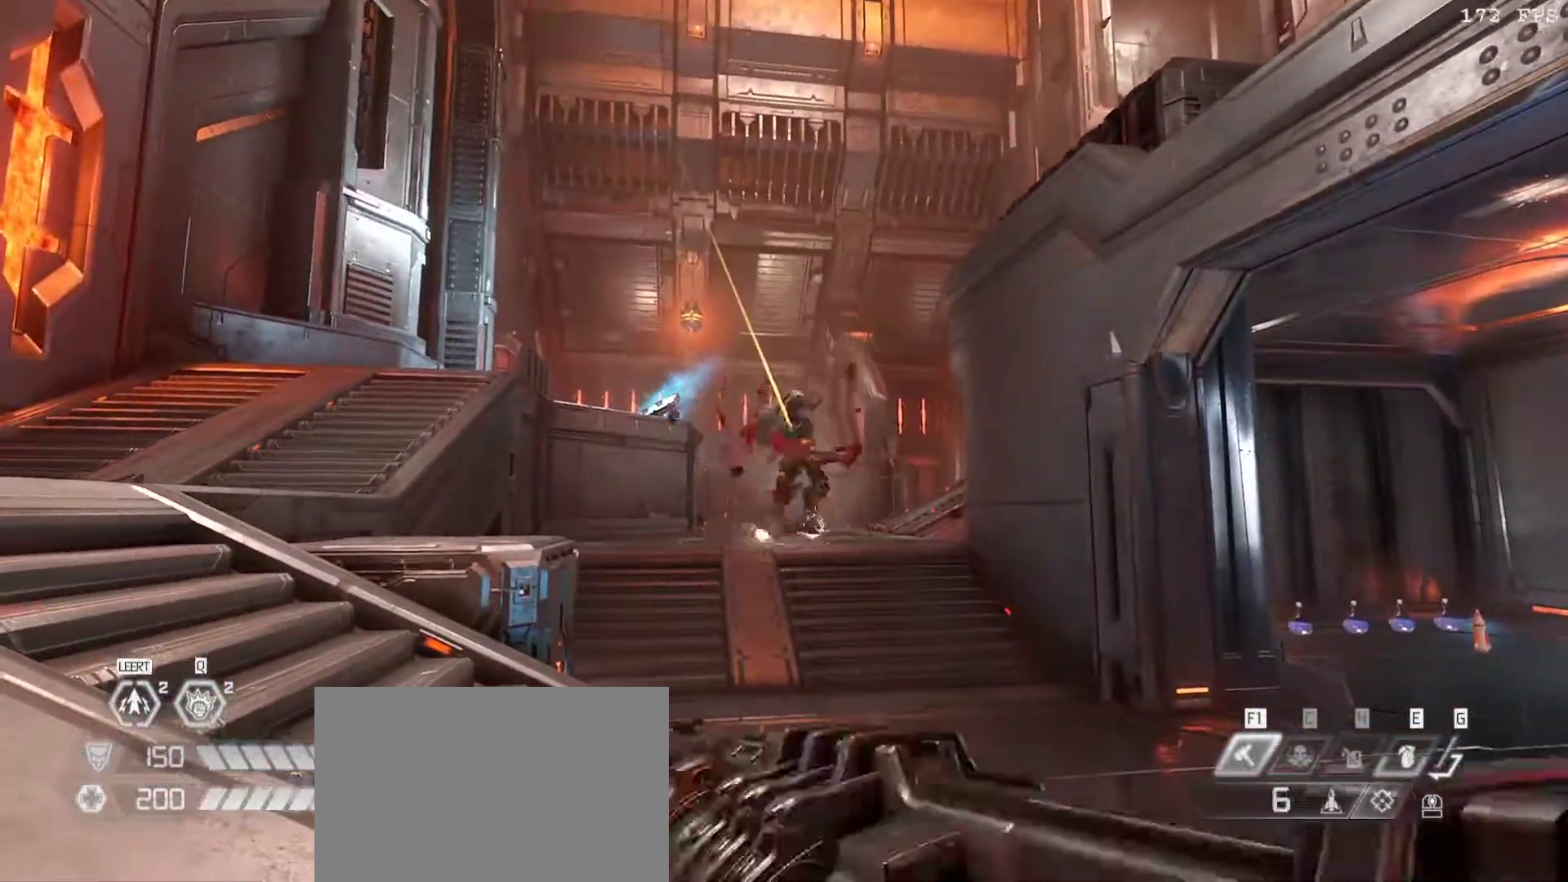
{"keys": ["v", "w"], "mouse": ["left"], "events": [[50, "mouse_left", "up"], [133, "3", "up"], [233, "w", "down"], [250, "mouse_right", "down"], [383, "mouse_left", "down"], [383, "v", "down"], [417, "r", "down"], [467, "mouse_right", "up"], [500, "r", "up"]]}
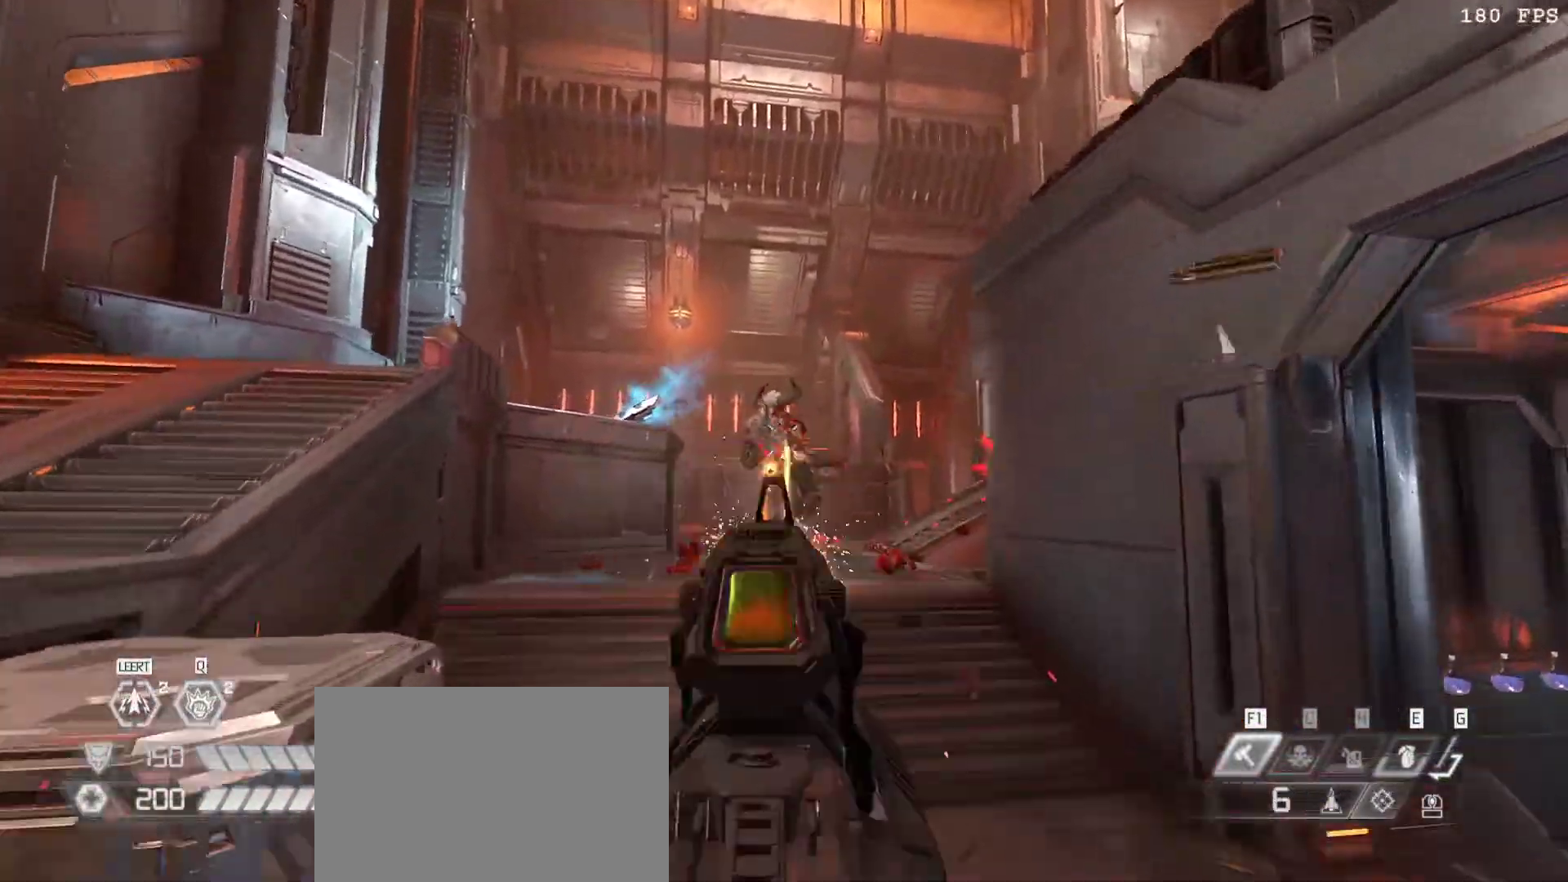
{"keys": [], "mouse": [], "events": [[17, "mouse_left", "up"], [17, "v", "up"], [200, "3", "down"], [200, "mouse_left", "down"], [300, "v", "down"], [350, "mouse_left", "up"], [350, "w", "up"], [383, "3", "up"], [433, "v", "up"]]}
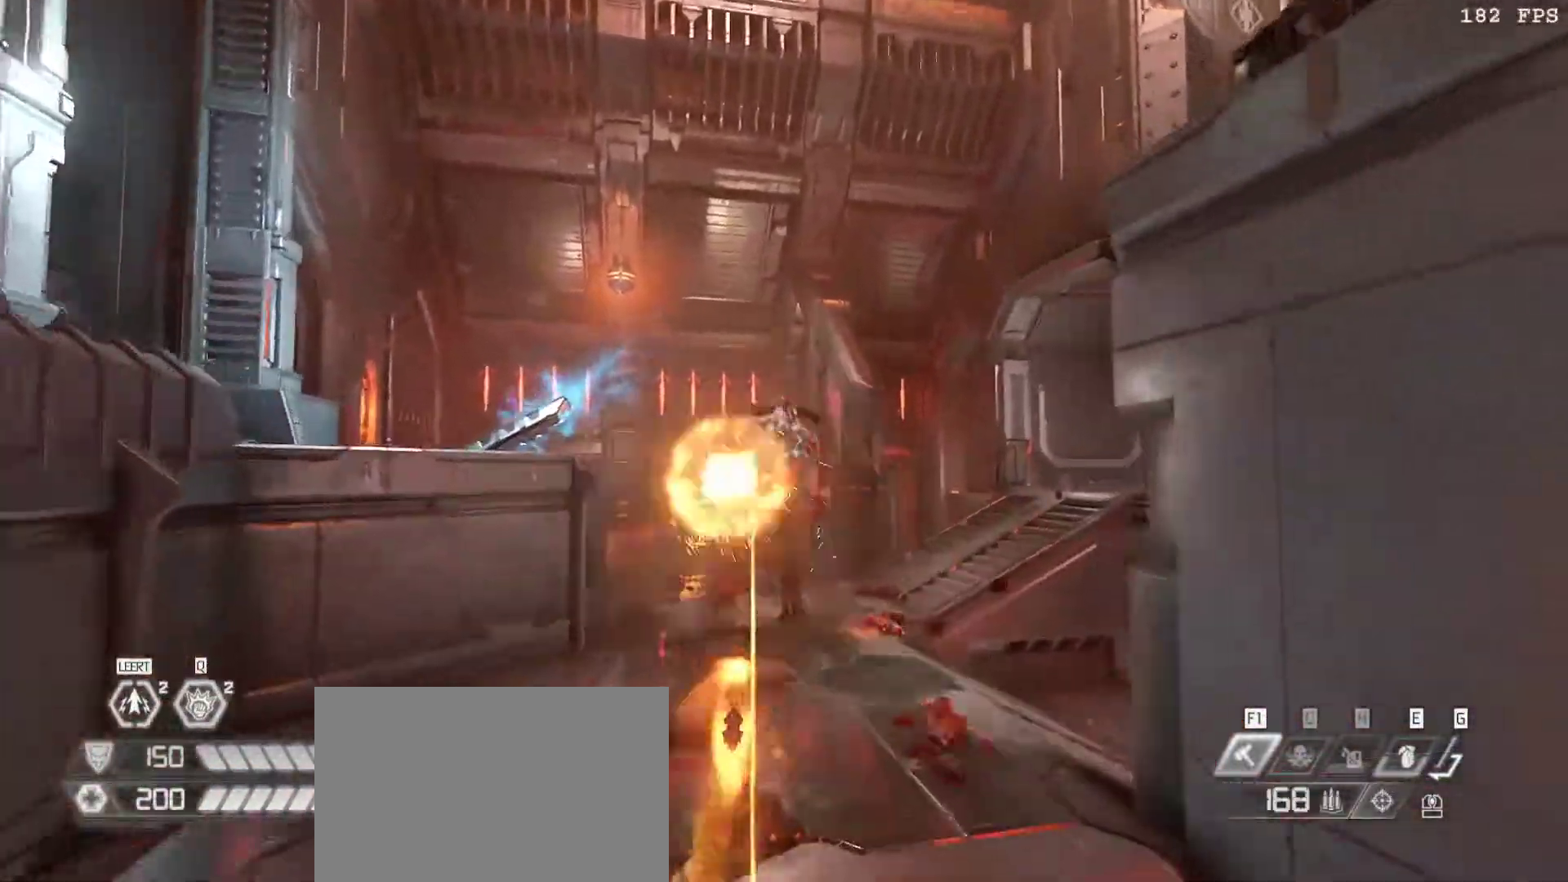
{"keys": ["3", "s"], "mouse": ["left"], "events": [[83, "mouse_right", "down"], [83, "s", "down"], [167, "mouse_left", "down"], [217, "r", "down"], [267, "mouse_left", "up"], [267, "mouse_right", "up"], [367, "r", "up"], [450, "mouse_left", "down"], [500, "3", "down"]]}
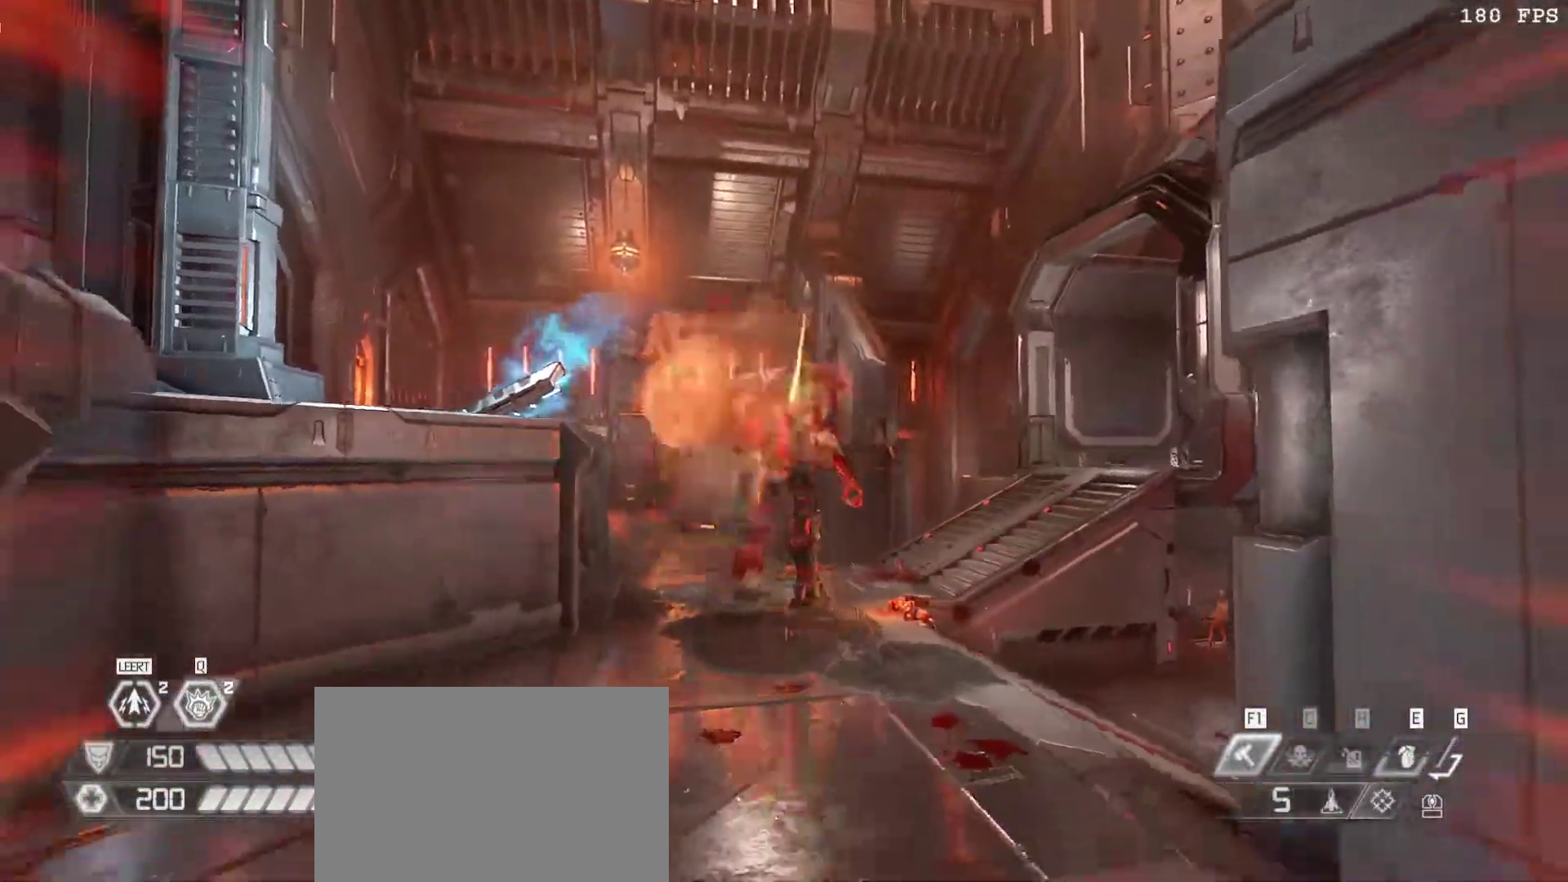
{"keys": ["s"], "mouse": ["left", "right"], "events": [[133, "3", "up"], [133, "mouse_left", "up"], [133, "s", "up"], [333, "mouse_right", "down"], [383, "s", "down"], [400, "mouse_left", "down"]]}
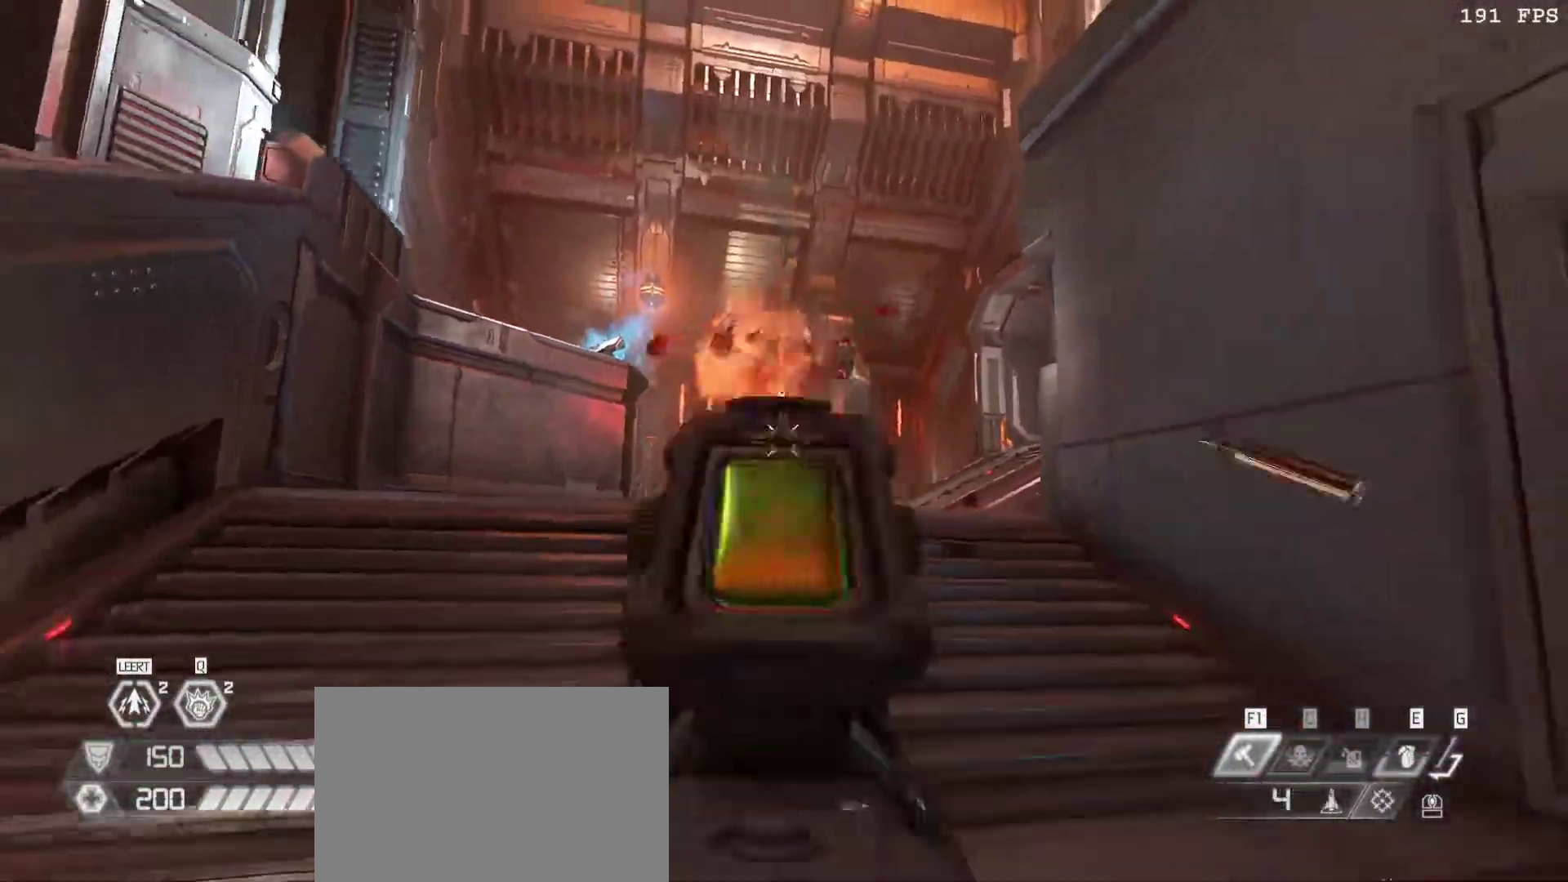
{"keys": ["v", "w"], "mouse": [], "events": [[17, "r", "down"], [67, "mouse_left", "up"], [67, "mouse_right", "up"], [100, "r", "up"], [150, "s", "up"], [250, "3", "down"], [250, "mouse_left", "down"], [383, "mouse_left", "up"], [383, "v", "down"], [433, "3", "up"], [433, "w", "down"]]}
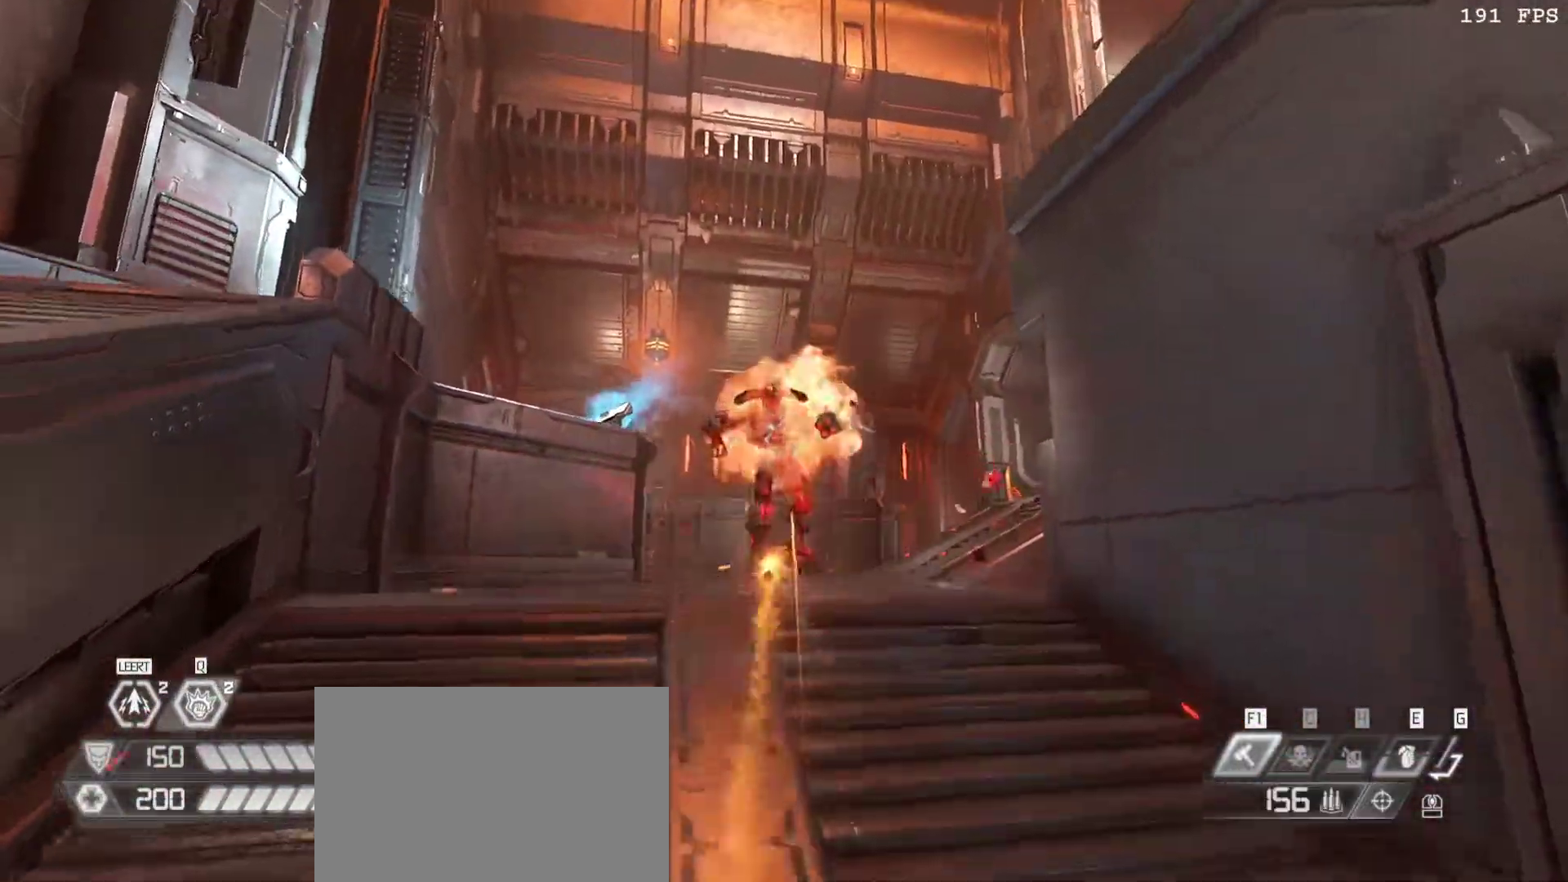
{"keys": ["3", "a", "w"], "mouse": ["left"], "events": [[33, "v", "up"], [133, "mouse_right", "down"], [217, "mouse_left", "down"], [217, "v", "down"], [267, "r", "down"], [300, "mouse_right", "up"], [317, "v", "up"], [350, "a", "down"], [367, "mouse_left", "up"], [367, "r", "up"], [500, "3", "down"], [500, "mouse_left", "down"]]}
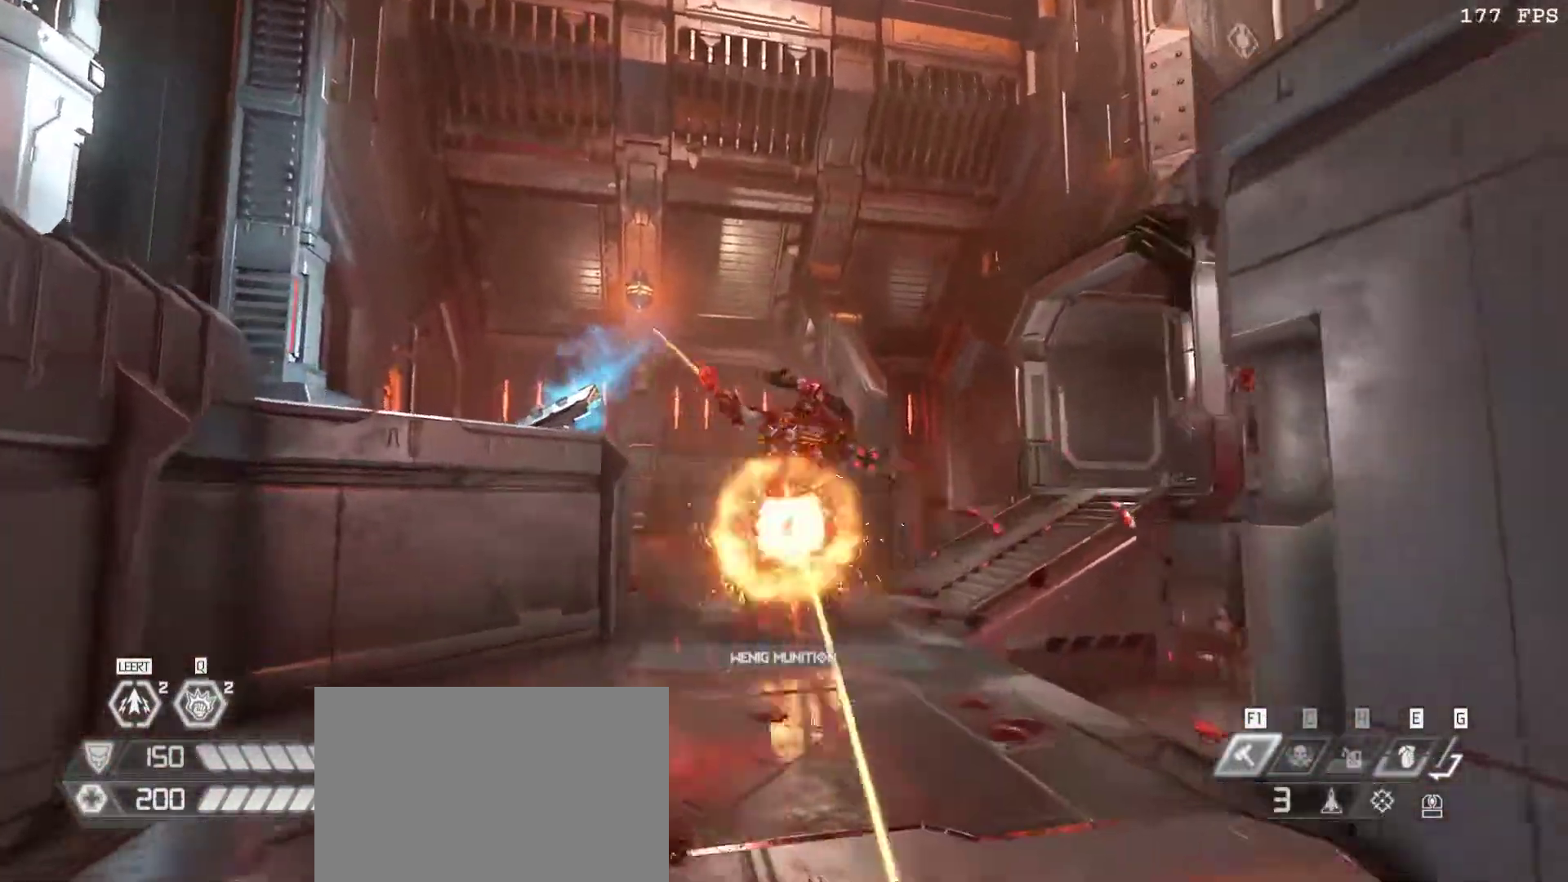
{"keys": ["v"], "mouse": ["left", "right"], "events": [[100, "3", "up"], [183, "mouse_left", "up"], [333, "w", "up"], [367, "mouse_right", "down"], [417, "a", "up"], [417, "v", "down"], [467, "mouse_left", "down"]]}
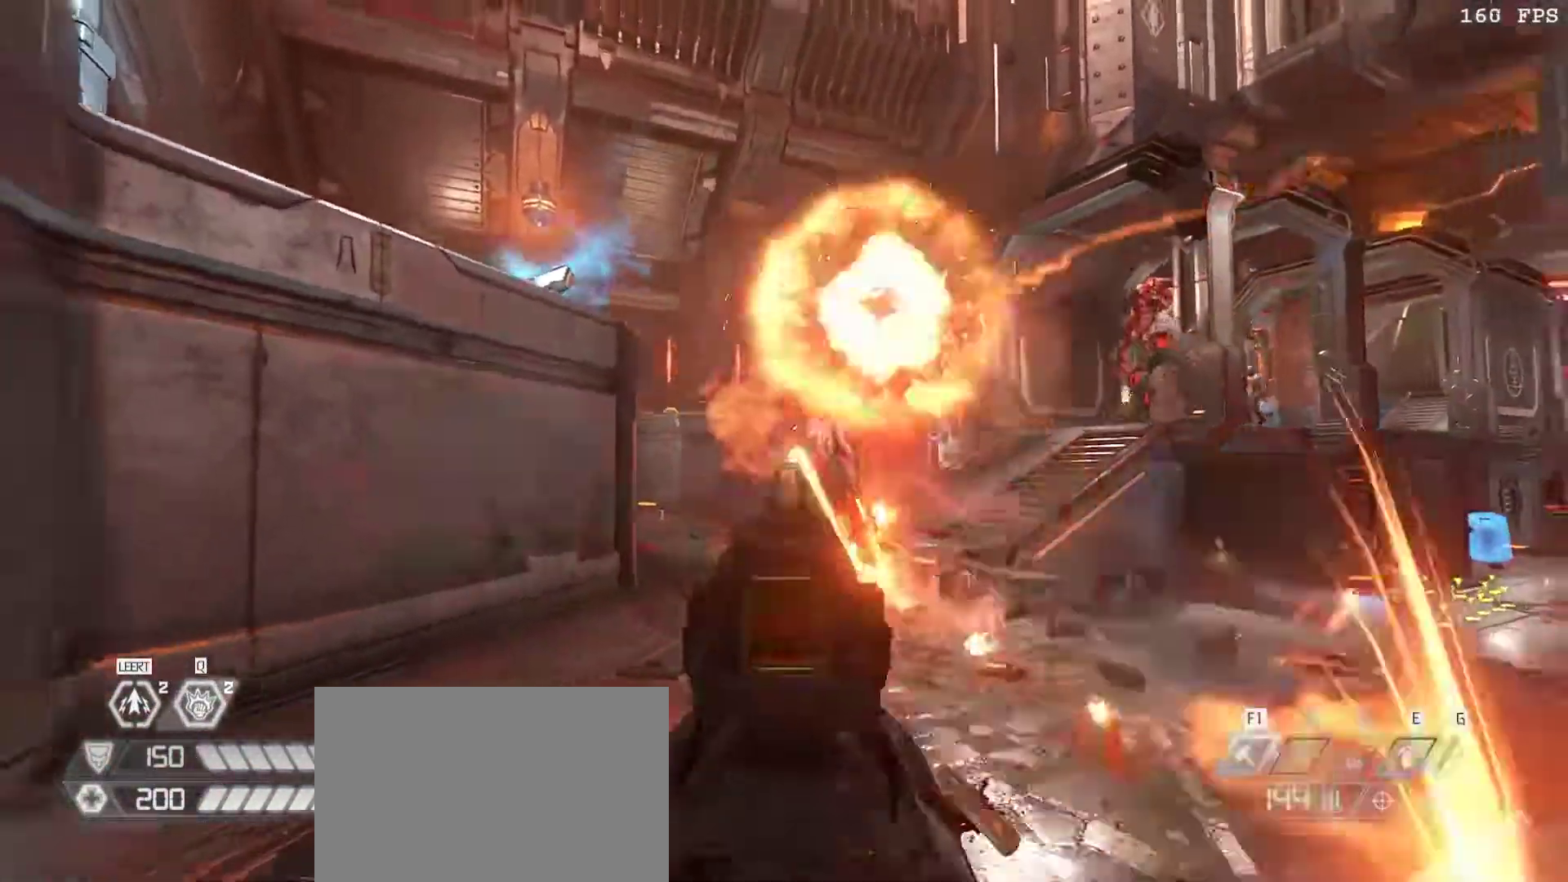
{"keys": ["d", "f", "w"], "mouse": ["left"], "events": [[17, "w", "down"], [67, "1", "down"], [67, "mouse_right", "up"], [100, "mouse_left", "up"], [150, "v", "up"], [200, "1", "up"], [350, "mouse_left", "down"], [400, "d", "down"], [483, "f", "down"]]}
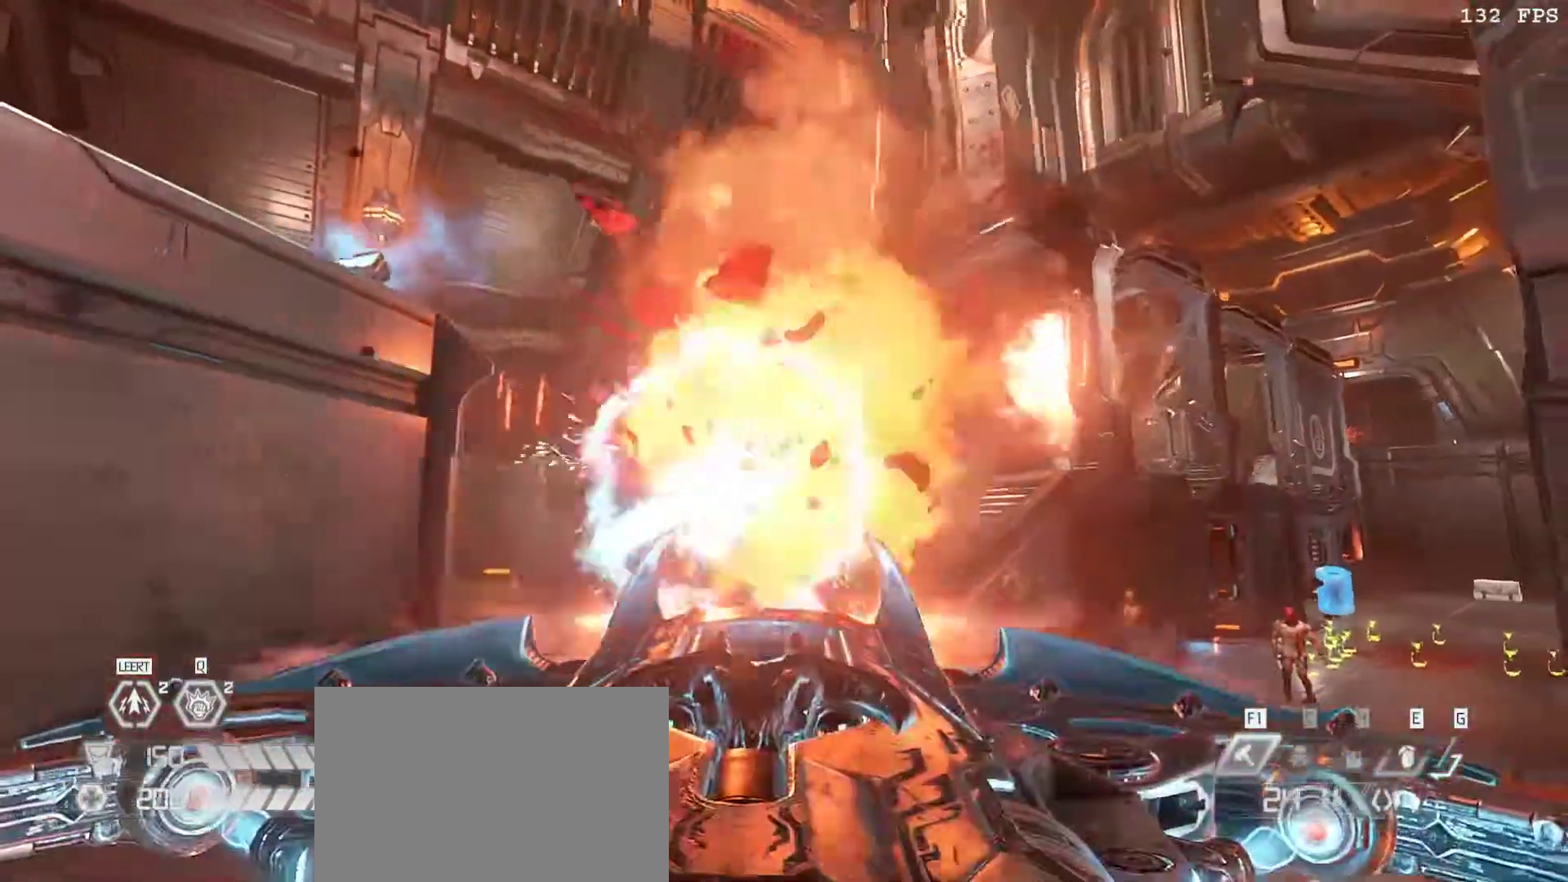
{"keys": ["a", "w"], "mouse": [], "events": [[33, "f", "up"], [33, "mouse_left", "up"], [167, "d", "up"], [167, "v", "down"], [317, "v", "up"], [367, "v", "down"], [500, "a", "down"], [500, "v", "up"]]}
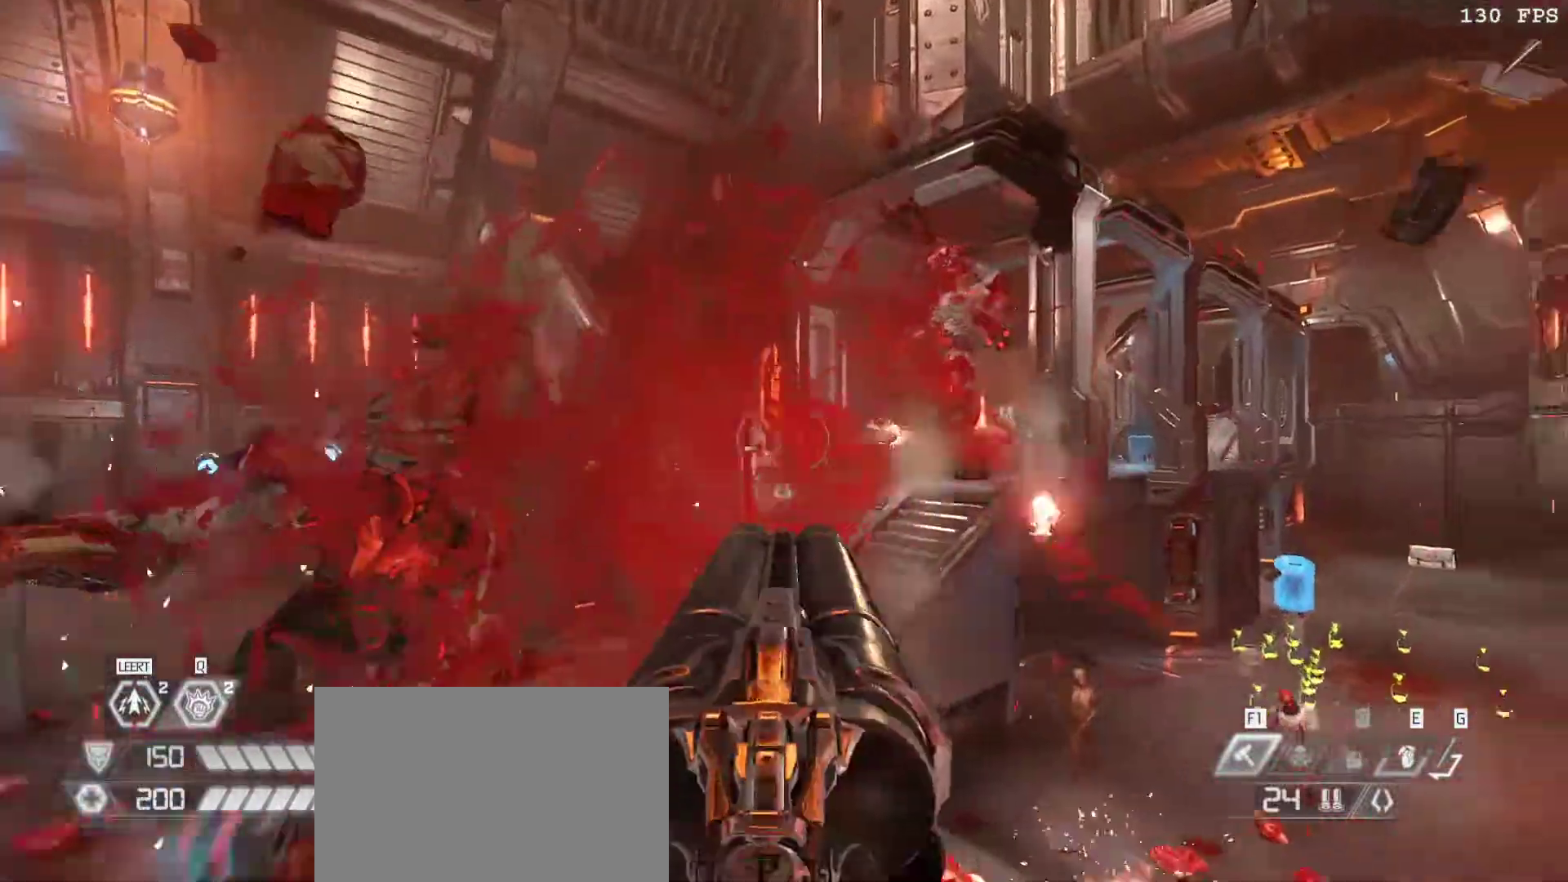
{"keys": ["w"], "mouse": [], "events": [[100, "w", "up"], [150, "a", "up"], [233, "d", "down"], [333, "w", "down"], [467, "d", "up"]]}
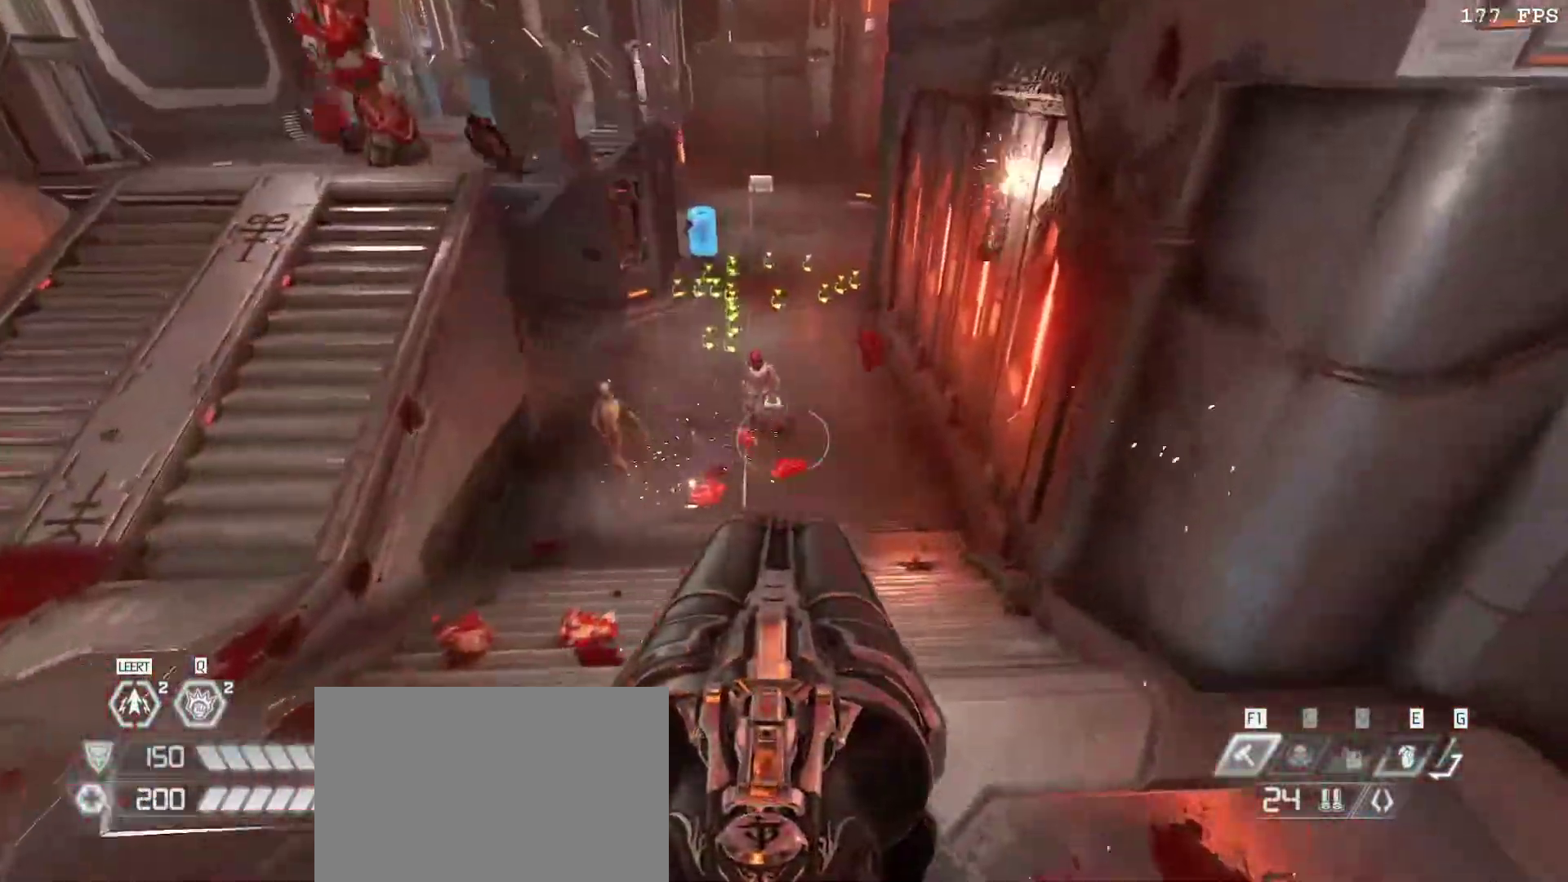
{"keys": ["4", "w"], "mouse": [], "events": [[400, "4", "down"]]}
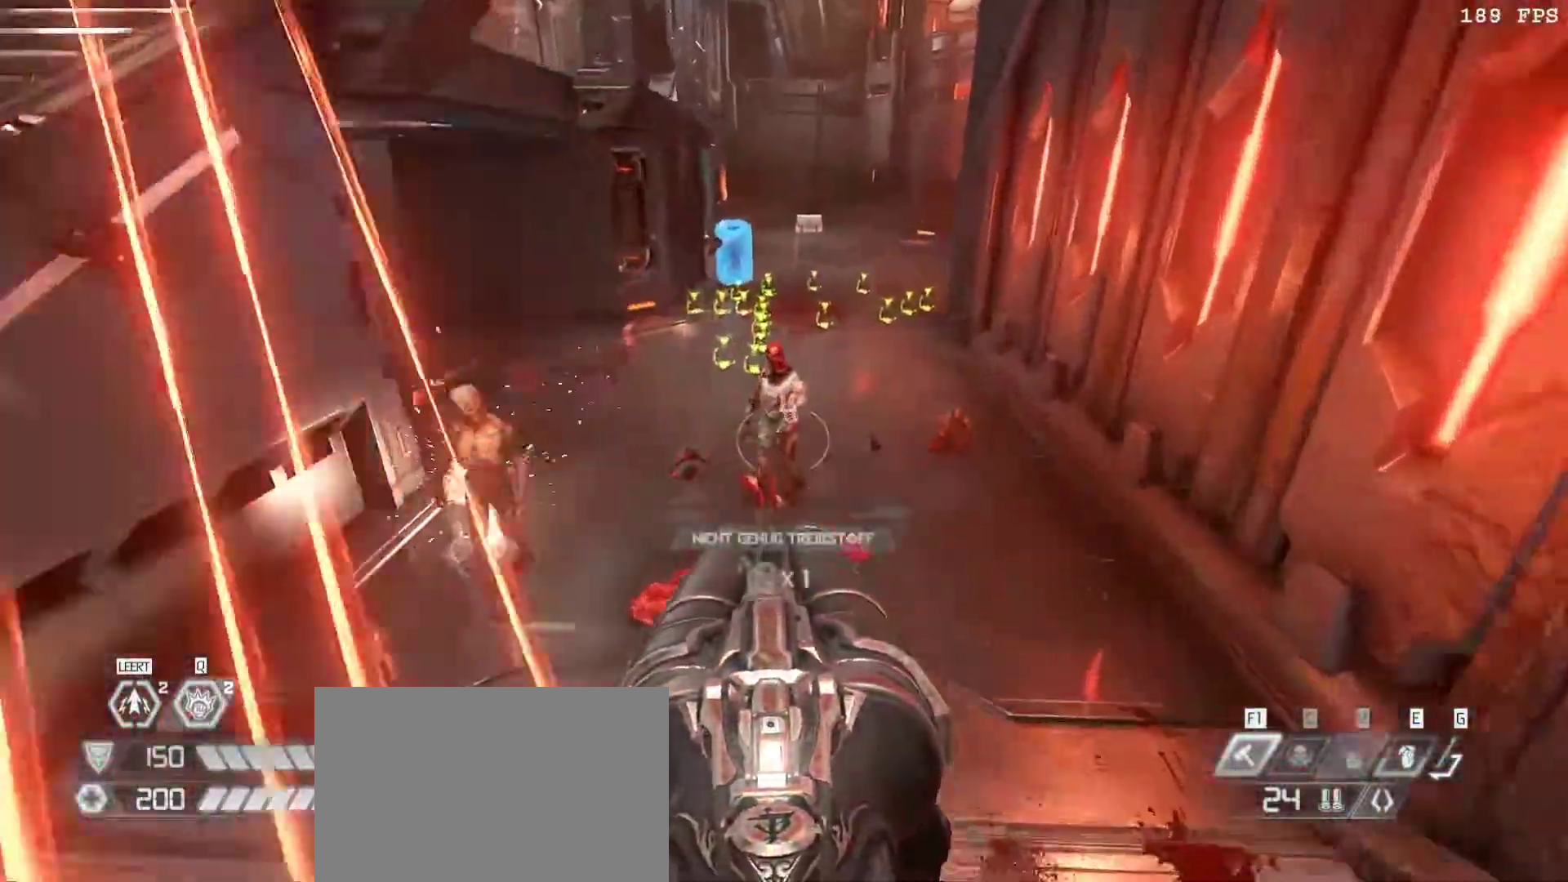
{"keys": ["d", "v", "w"], "mouse": [], "events": [[33, "4", "up"], [267, "mouse_left", "down"], [350, "d", "down"], [400, "mouse_left", "up"], [450, "v", "down"]]}
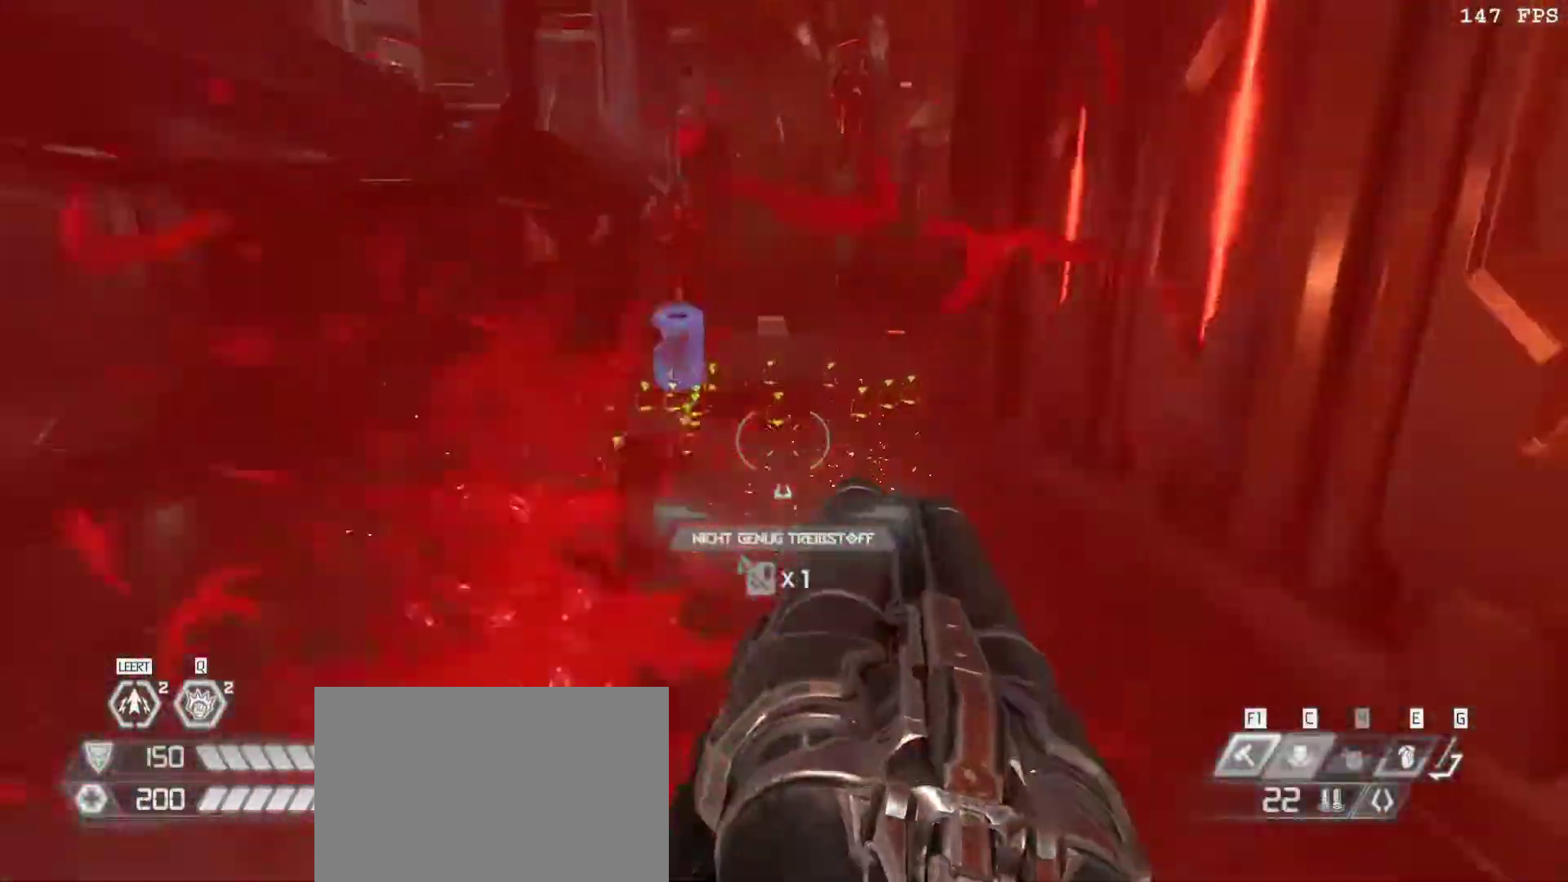
{"keys": ["s"], "mouse": [], "events": [[50, "v", "up"], [150, "v", "down"], [183, "d", "up"], [183, "v", "up"], [233, "w", "up"], [283, "a", "down"], [383, "s", "down"], [417, "a", "up"]]}
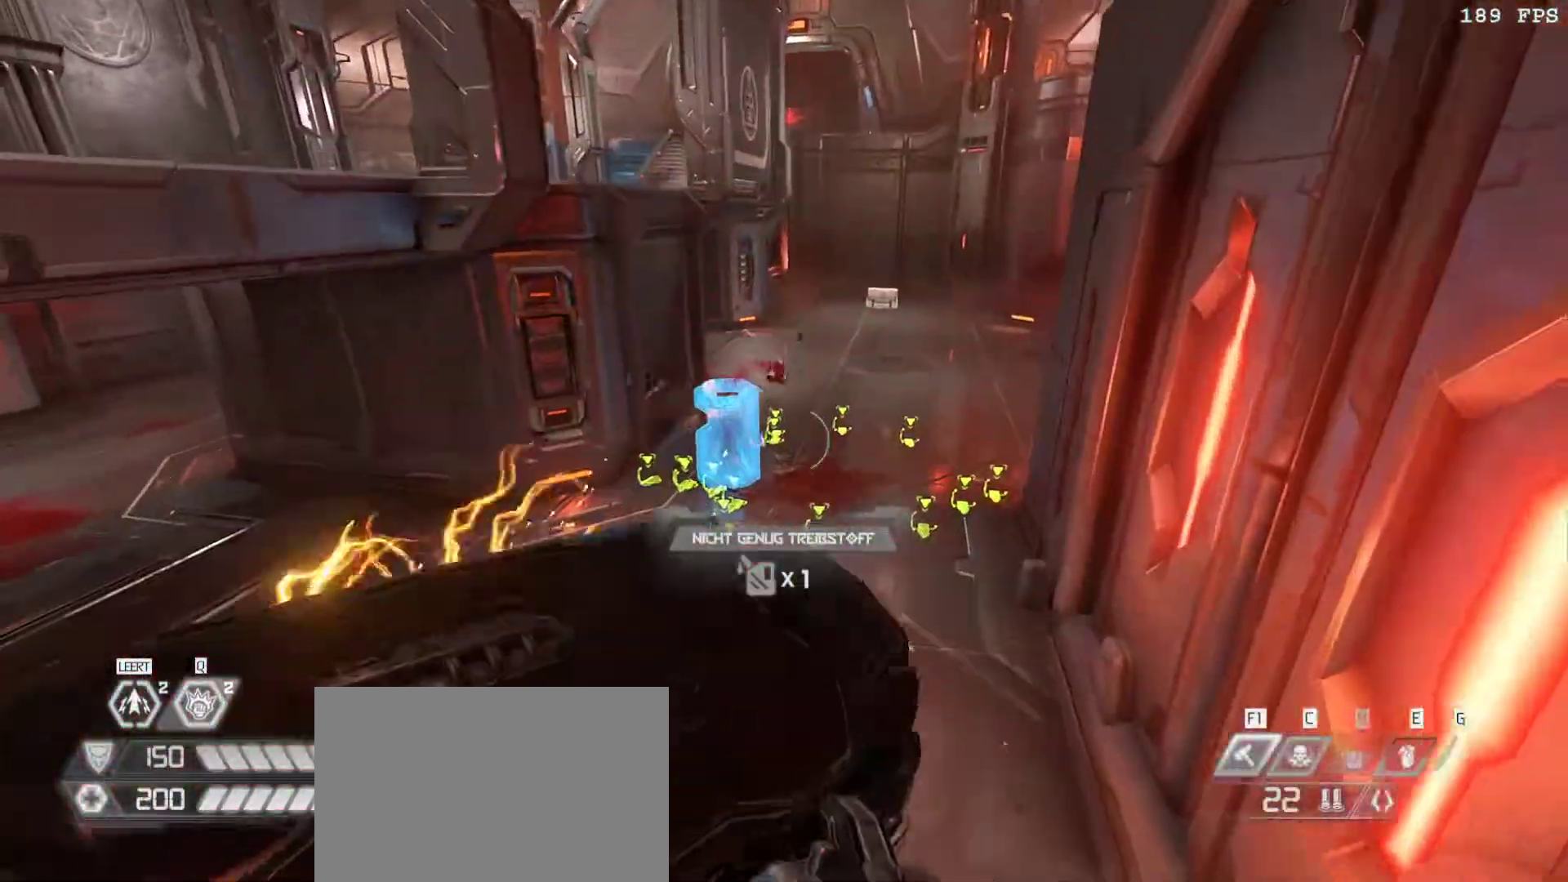
{"keys": [], "mouse": [], "events": [[200, "mouse_right", "down"], [333, "mouse_right", "up"], [383, "s", "up"]]}
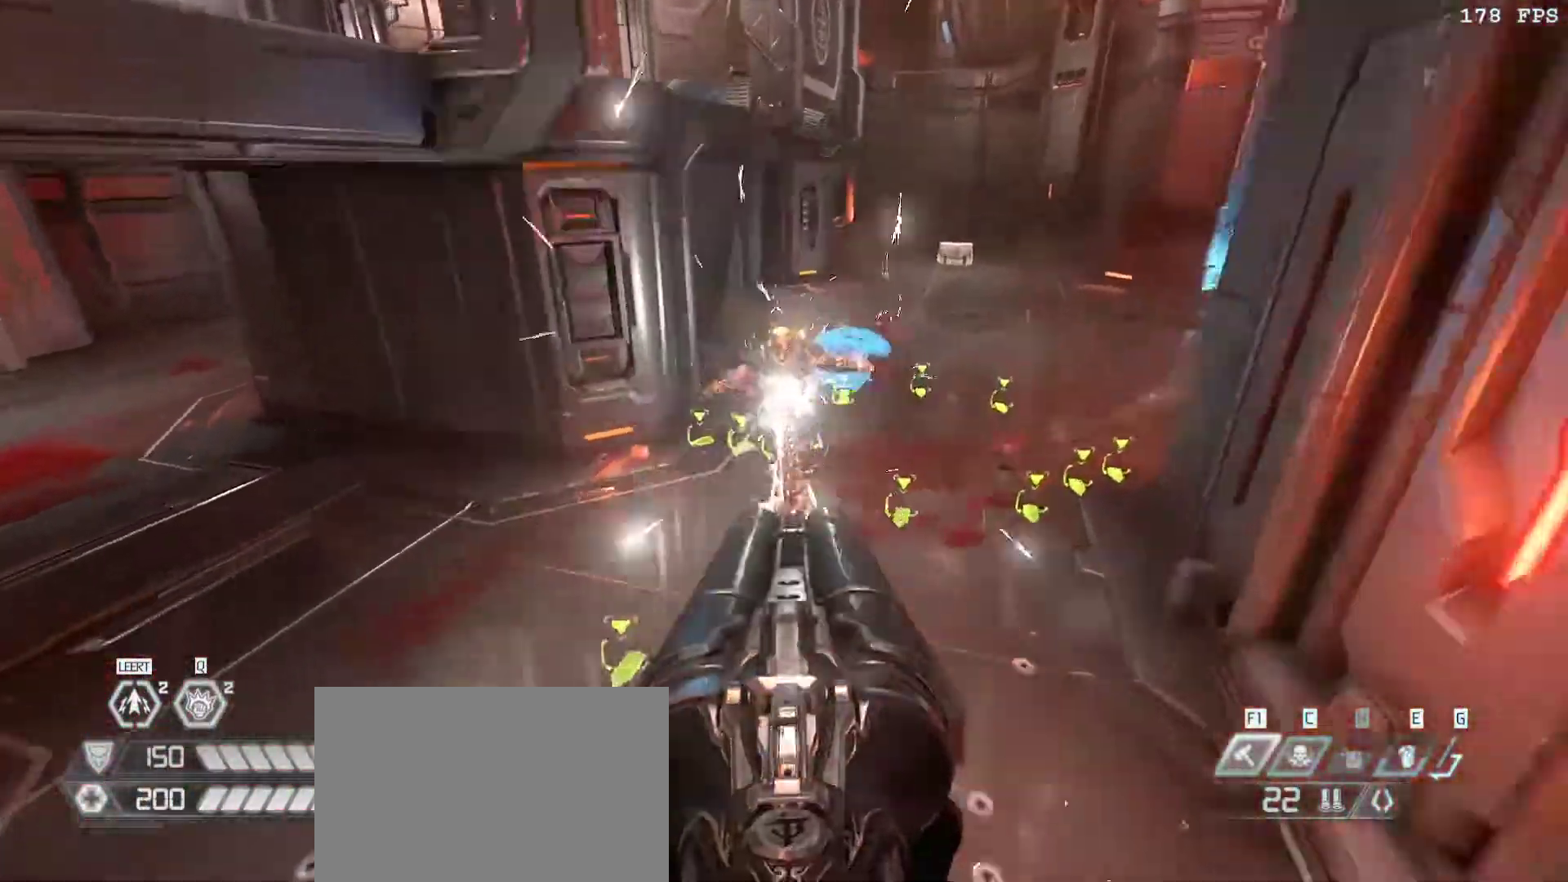
{"keys": ["d", "w"], "mouse": ["wheel"], "events": [[267, "w", "down"], [317, "d", "down"], [367, "mouse_left", "down"], [400, "v", "down"], [450, "mouse_left", "up"], [450, "mouse_wheel", "down"], [500, "v", "up"]]}
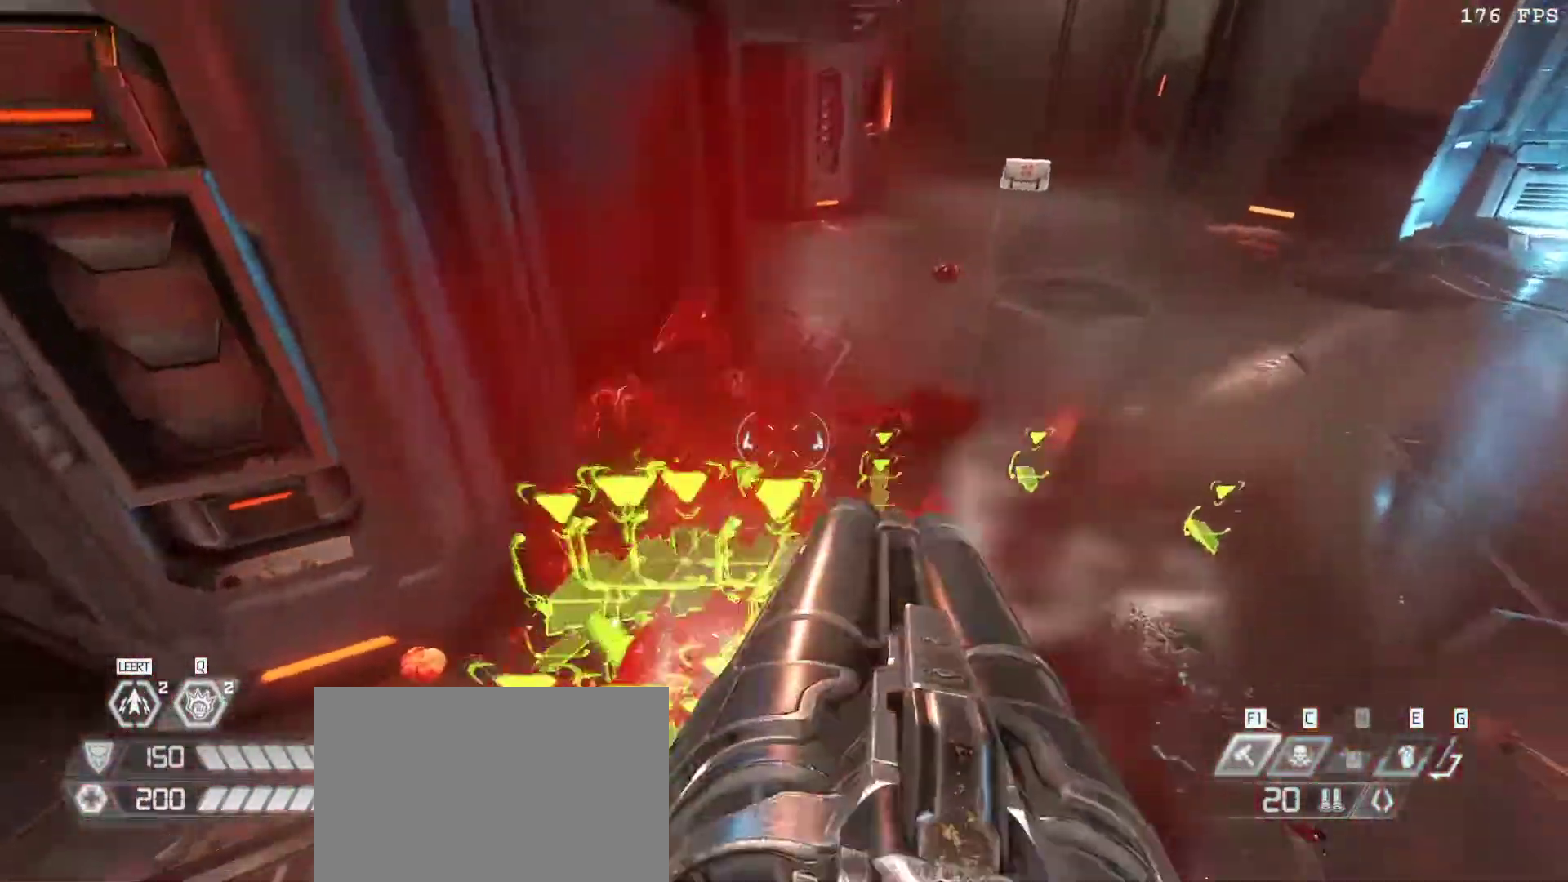
{"keys": [], "mouse": [], "events": [[17, "mouse_wheel", "up"], [67, "mouse_left", "down"], [100, "v", "down"], [117, "mouse_left", "up"], [150, "w", "up"], [167, "v", "up"], [333, "d", "up"]]}
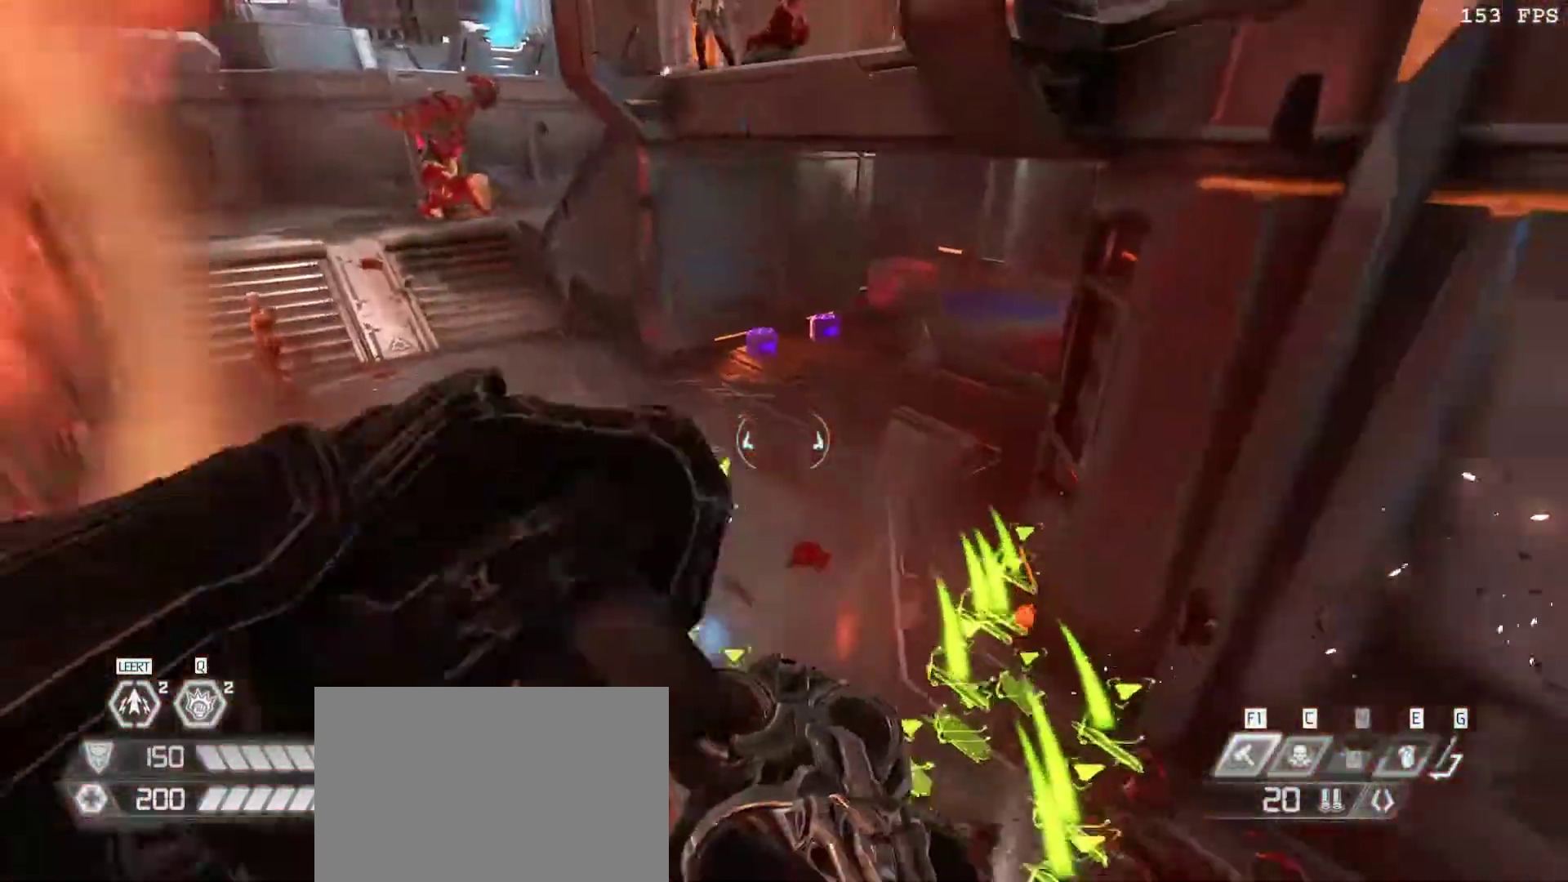
{"keys": ["w"], "mouse": [], "events": [[300, "d", "down"], [383, "d", "up"], [433, "w", "down"], [467, "mouse_mb5", "down"], [483, "mouse_mb5", "up"]]}
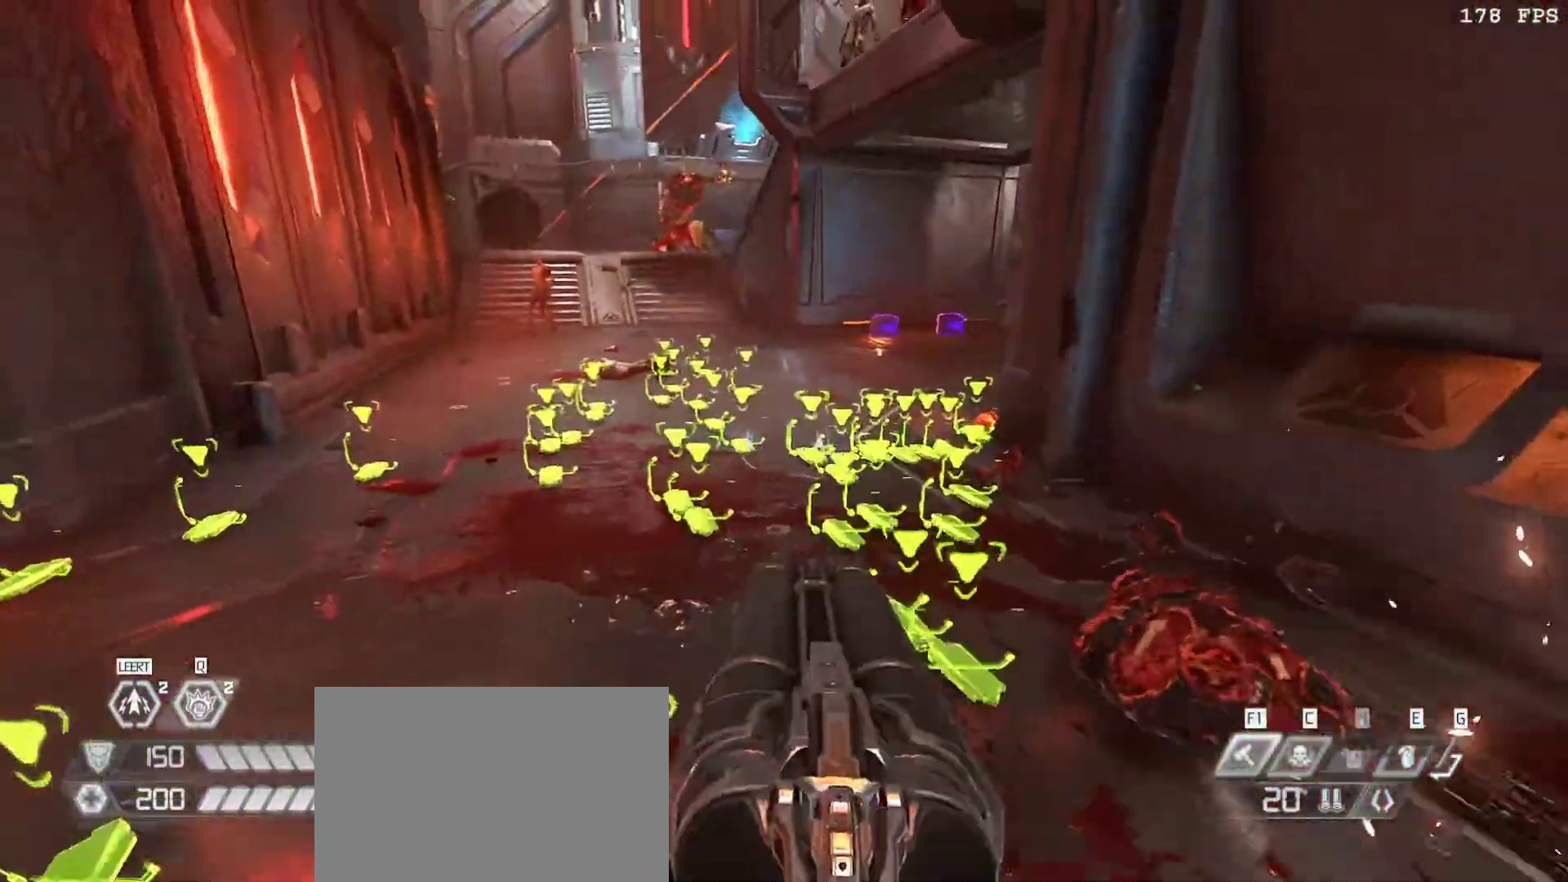
{"keys": ["space", "w"], "mouse": [], "events": [[17, "space", "down"], [167, "space", "up"], [500, "space", "down"]]}
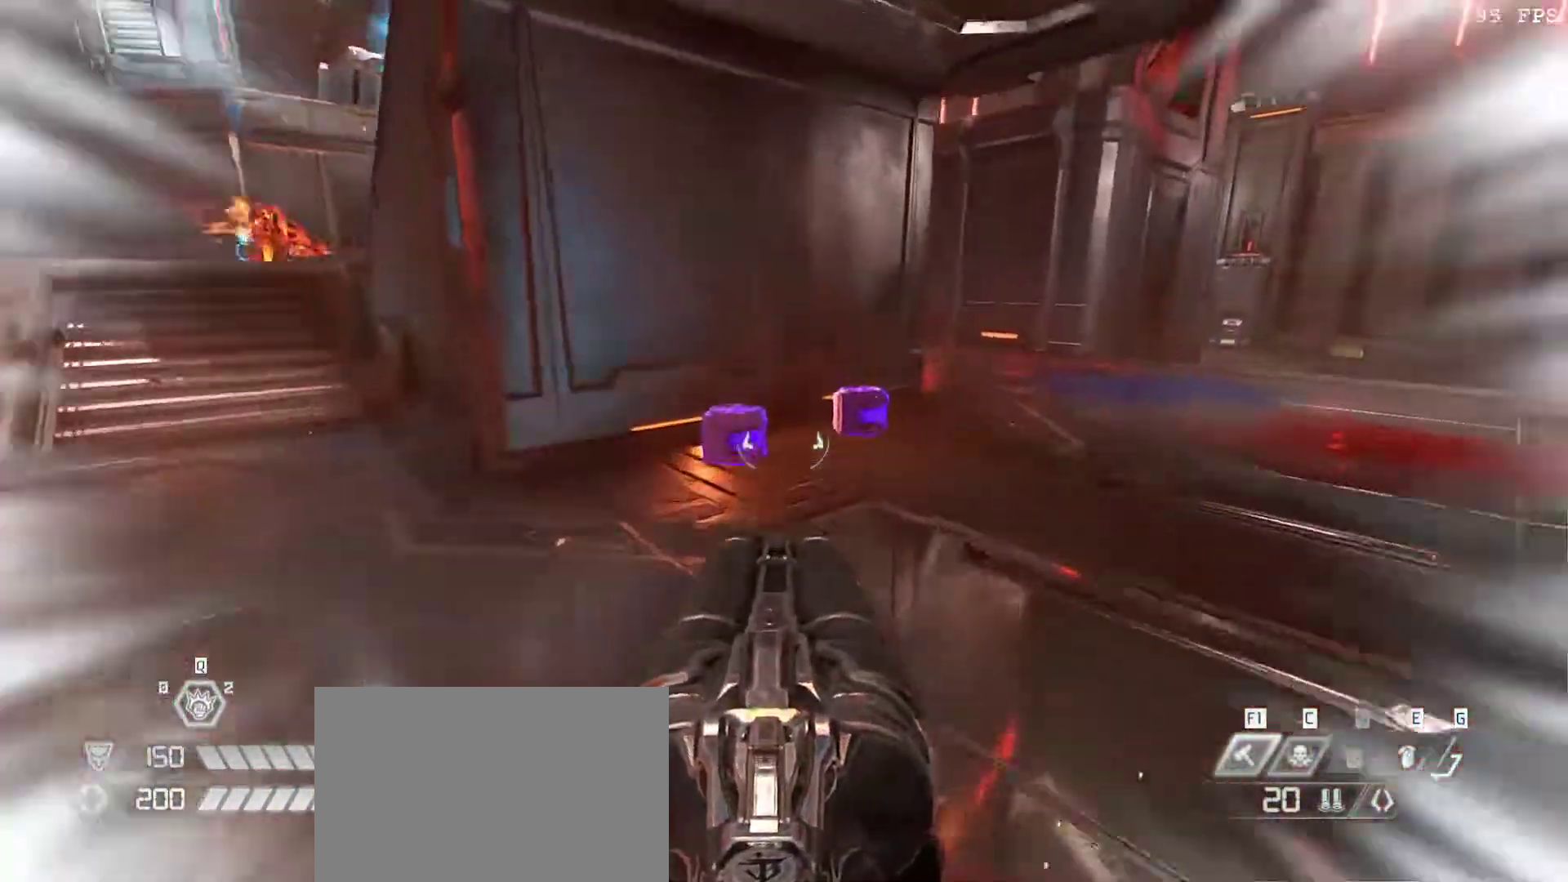
{"keys": ["w"], "mouse": [], "events": [[50, "1", "down"], [133, "space", "up"], [183, "1", "up"], [283, "d", "down"], [417, "d", "up"]]}
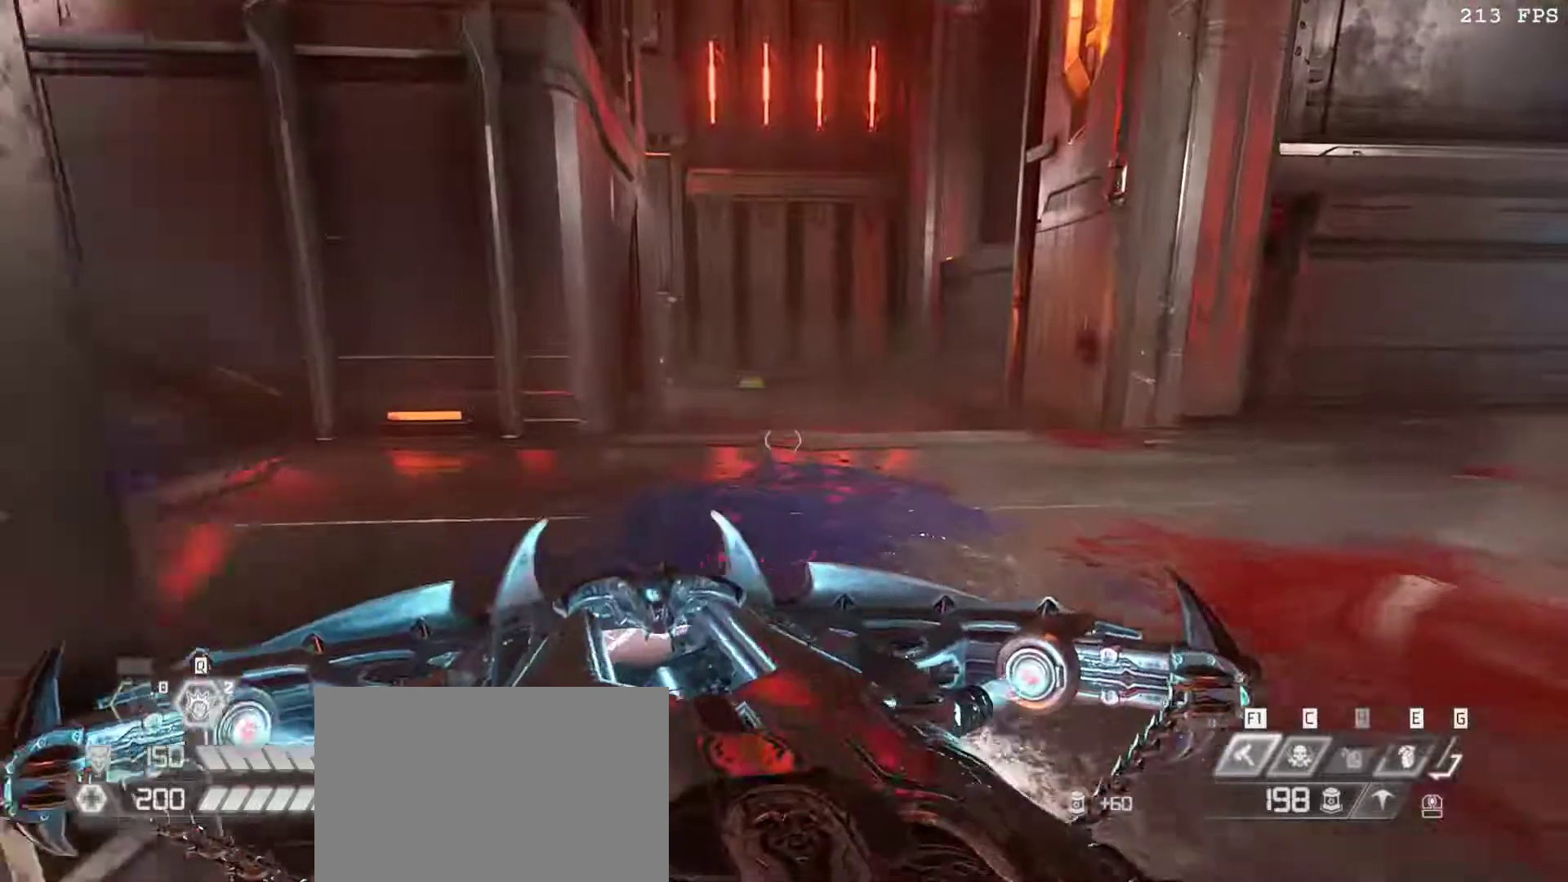
{"keys": ["d"], "mouse": [], "events": [[200, "3", "down"], [300, "3", "up"], [433, "d", "down"], [433, "w", "up"]]}
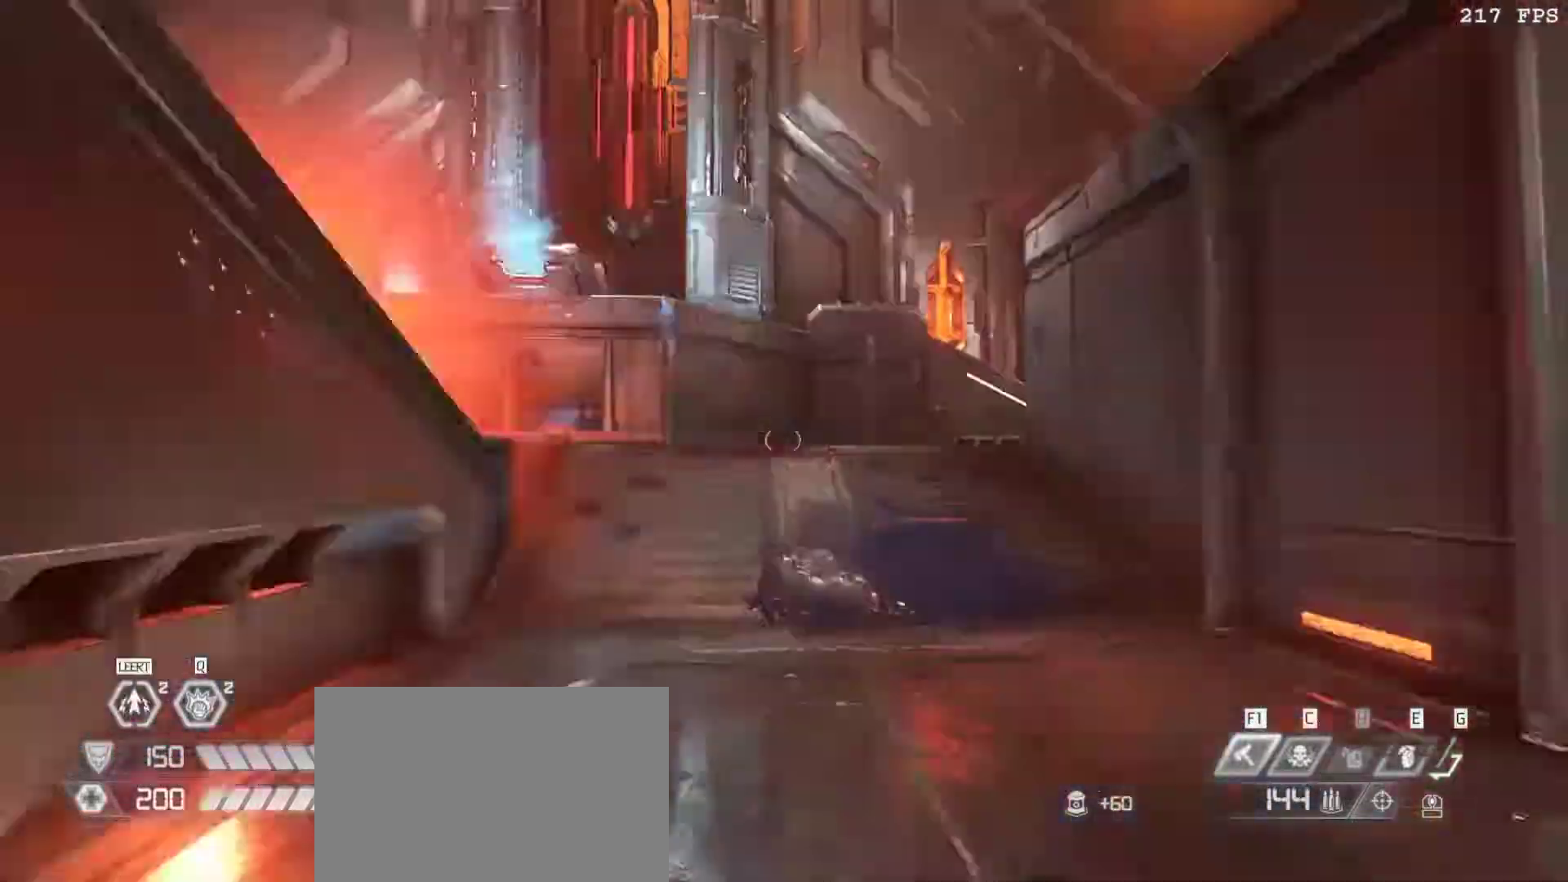
{"keys": ["s"], "mouse": [], "events": [[117, "d", "up"], [117, "s", "down"], [400, "v", "down"], [500, "v", "up"]]}
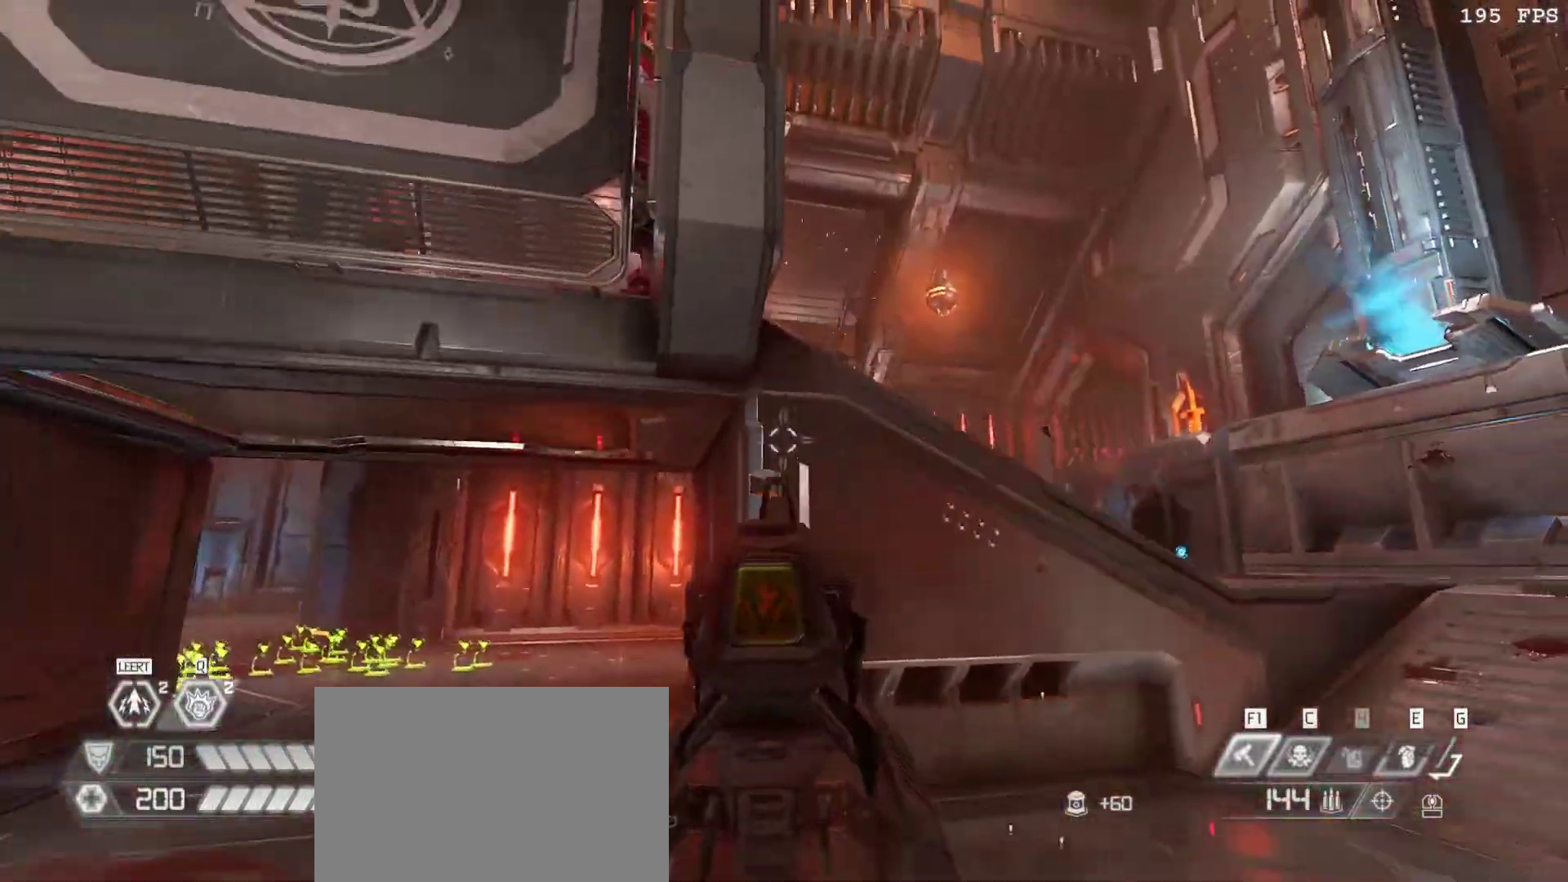
{"keys": [], "mouse": [], "events": [[83, "v", "down"], [183, "s", "up"], [183, "v", "up"], [283, "d", "down"], [333, "d", "up"]]}
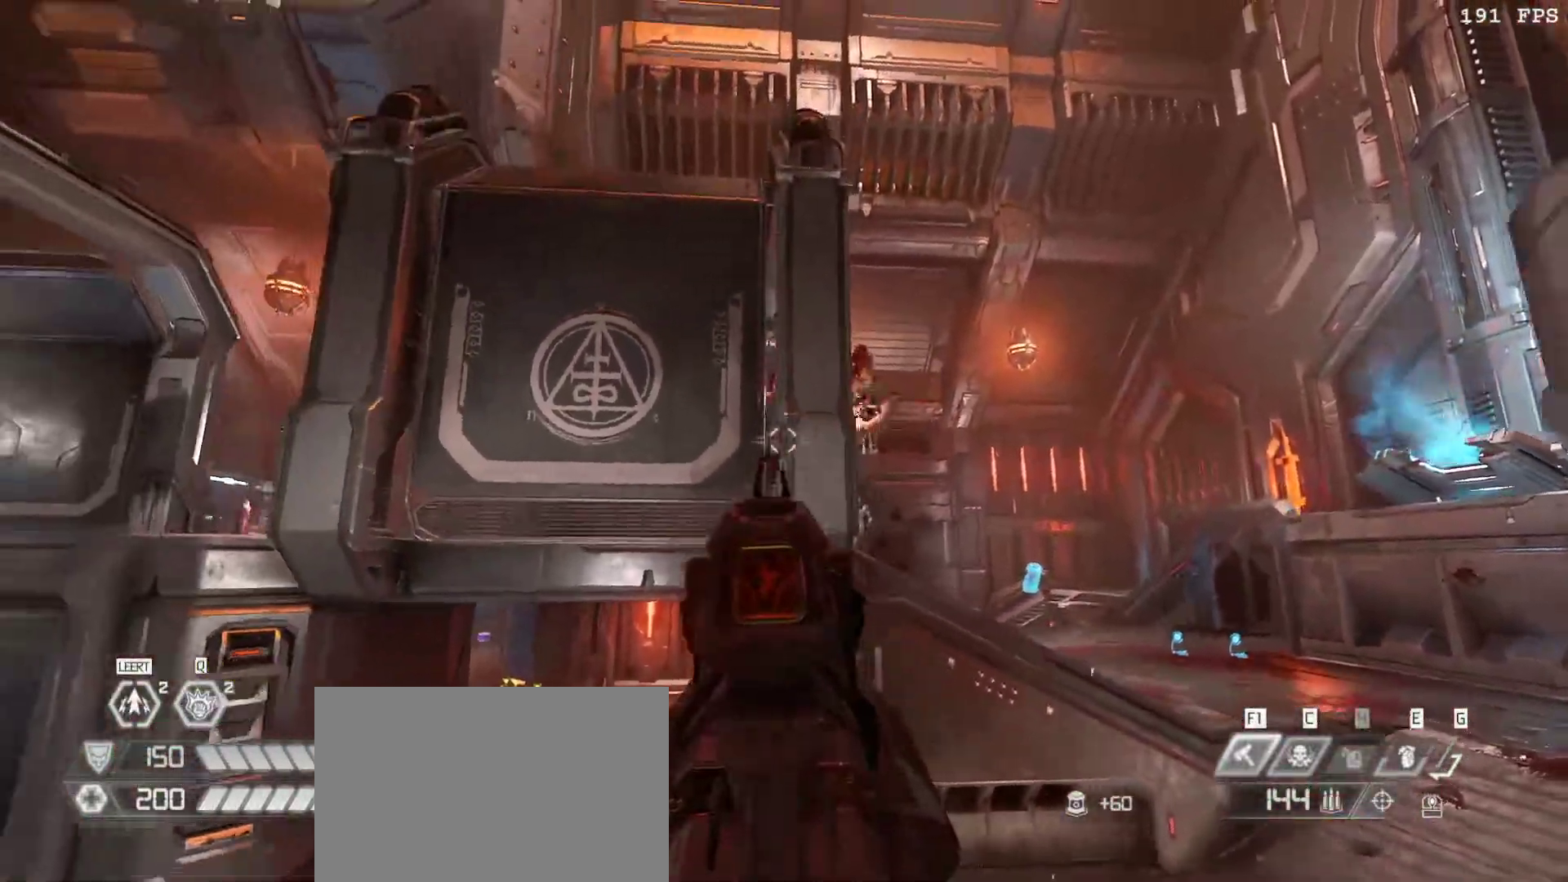
{"keys": ["r"], "mouse": [], "events": [[67, "s", "down"], [150, "s", "up"], [250, "a", "down"], [383, "r", "down"], [433, "a", "up"]]}
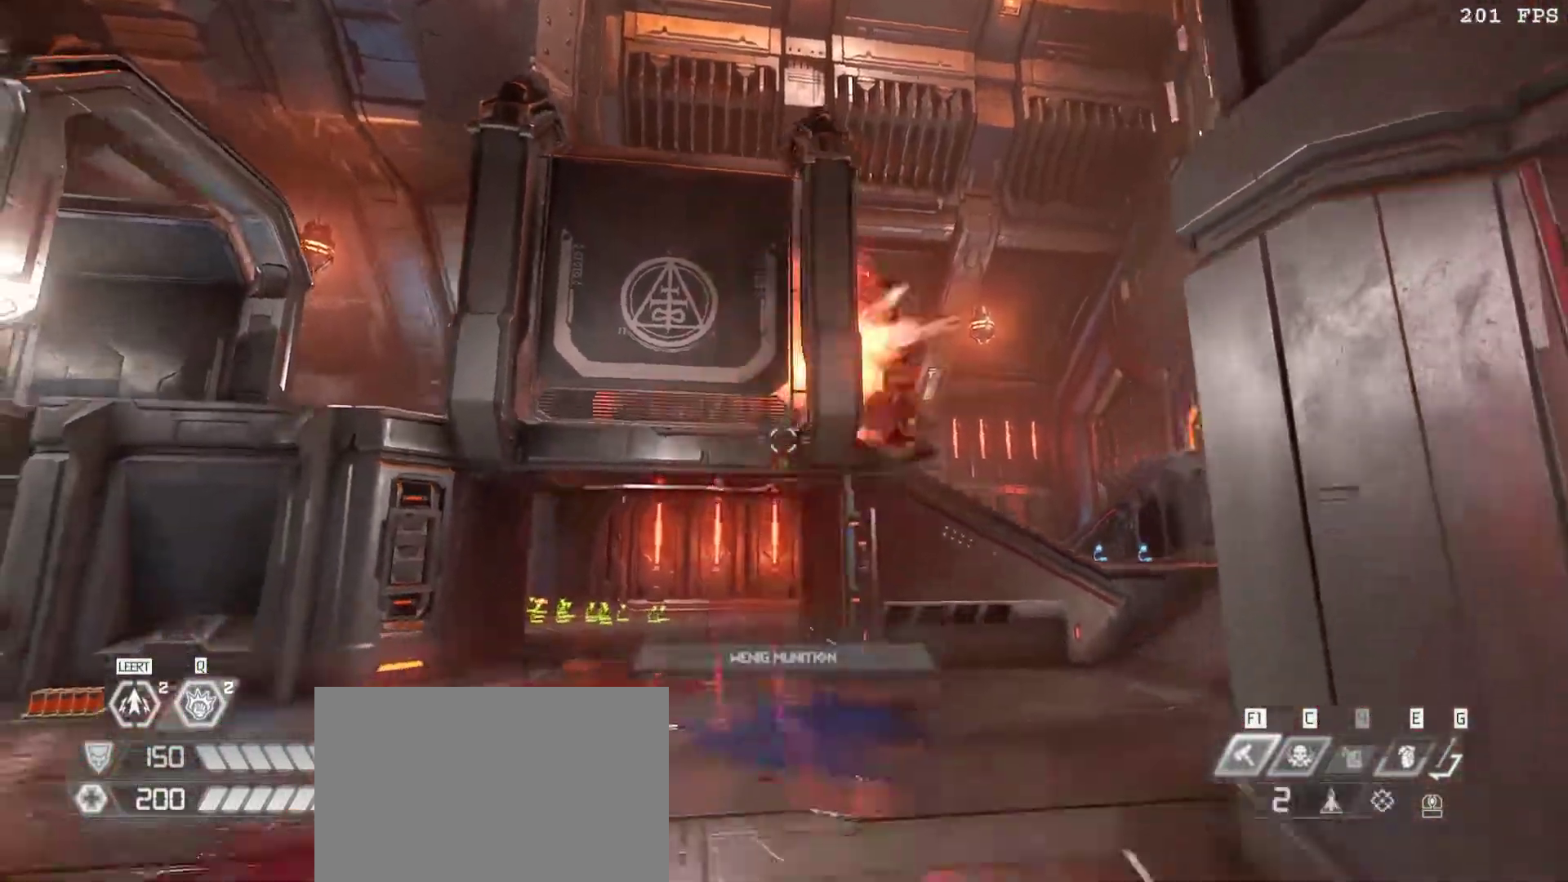
{"keys": ["d", "w"], "mouse": [], "events": [[33, "r", "up"], [150, "d", "down"], [217, "w", "down"], [367, "space", "down"], [450, "space", "up"]]}